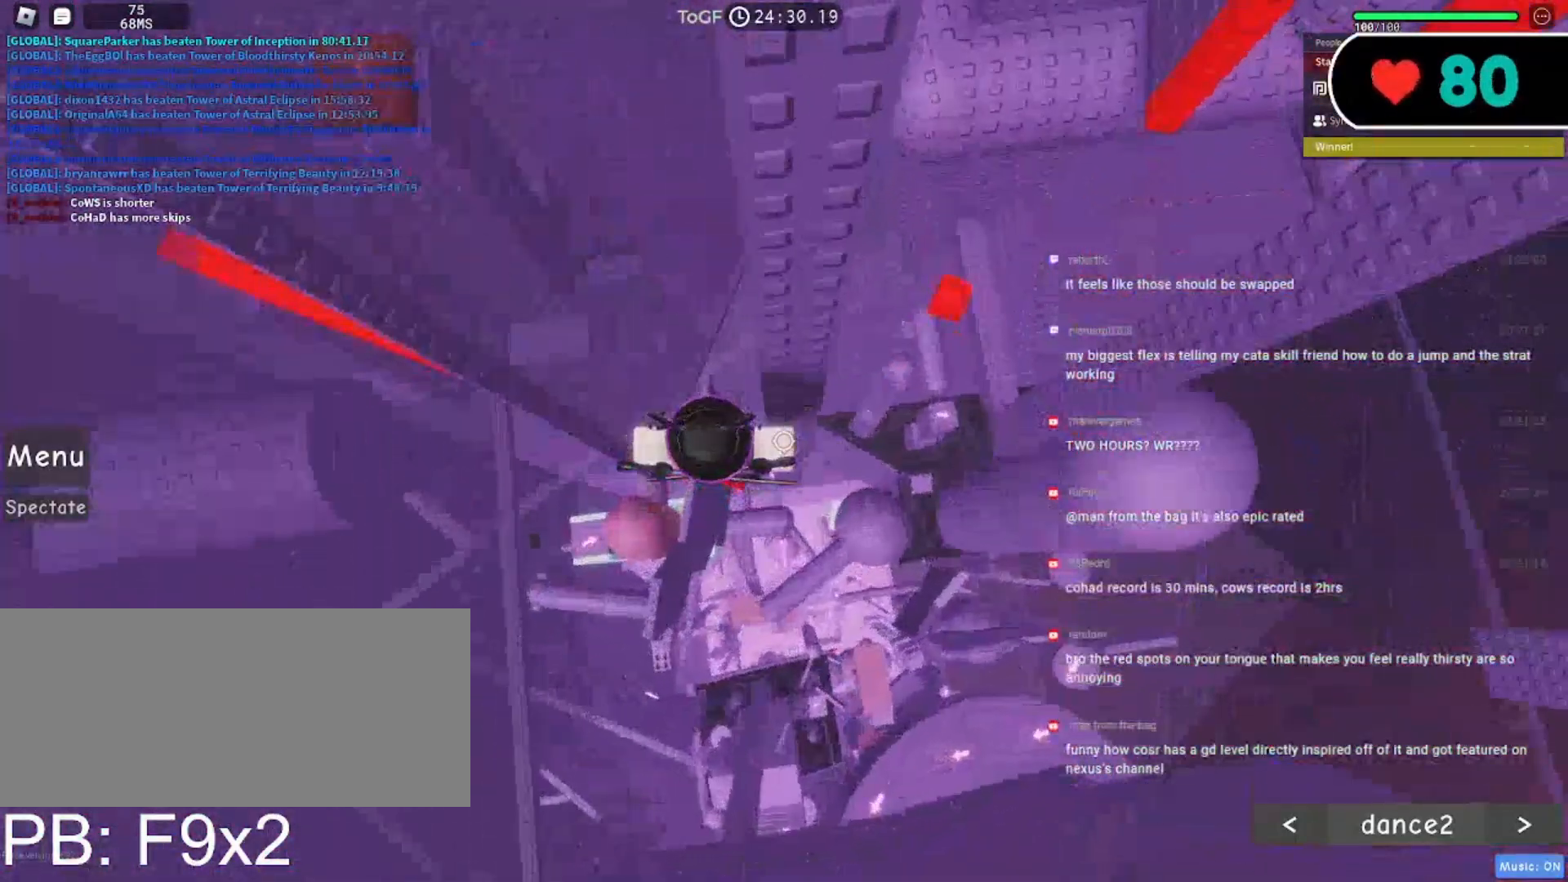
Gameplay with keyboard and mouse; each line is a JSON object with the keys and mouse buttons held at the frame after it. "events" lists presses ("down") and releases ("up") of "a", "ctrl", "d", "e", "f", "q", "r", "s", "shift", "space", "tab", "w", "mouse_left", "mouse_wheel", "mouse_right", "mouse_mb4" and "mouse_mb5" between this image and that frame as [ms after this image, input, new state], when the widget could be followed in between. "mouse_left", "mouse_wheel", "mouse_right", "mouse_mb4", "mouse_mb5" = the "left", "wheel", "right", "mb4", "mb5" buttons of the "mouse" list. No other keys are recorded. "wheel" means that the mouse wheel is clicked or scrolled. Mouse movement is not recorded.
{"keys": ["a"], "mouse": ["right"], "events": [[117, "a", "down"], [250, "space", "down"], [367, "space", "up"]]}
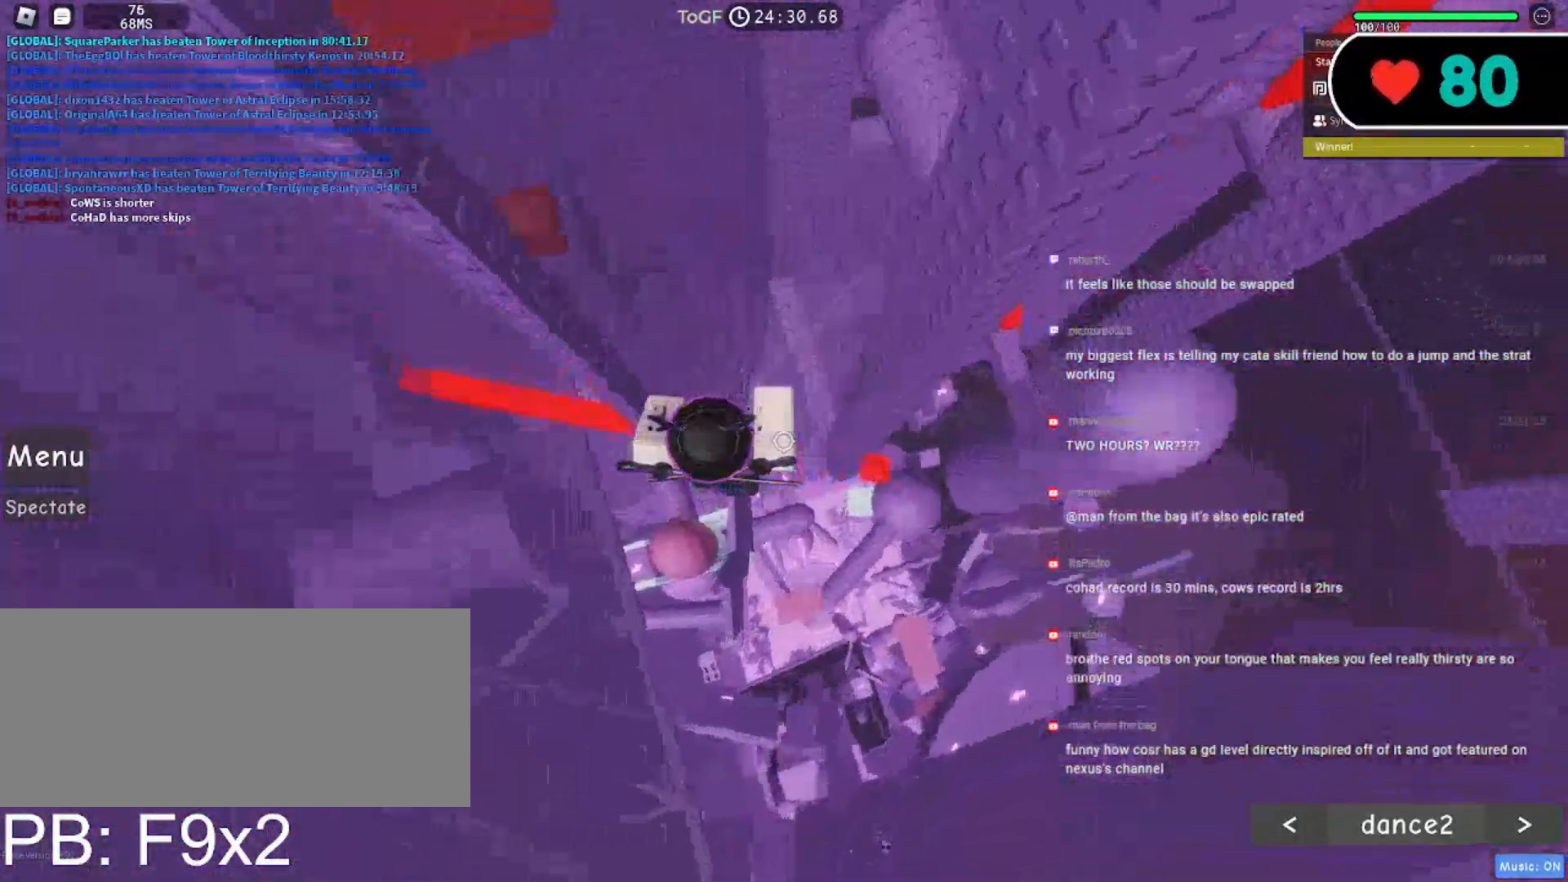
{"keys": ["a", "space"], "mouse": ["right", "mb4"], "events": [[250, "mouse_mb4", "down"], [467, "space", "down"]]}
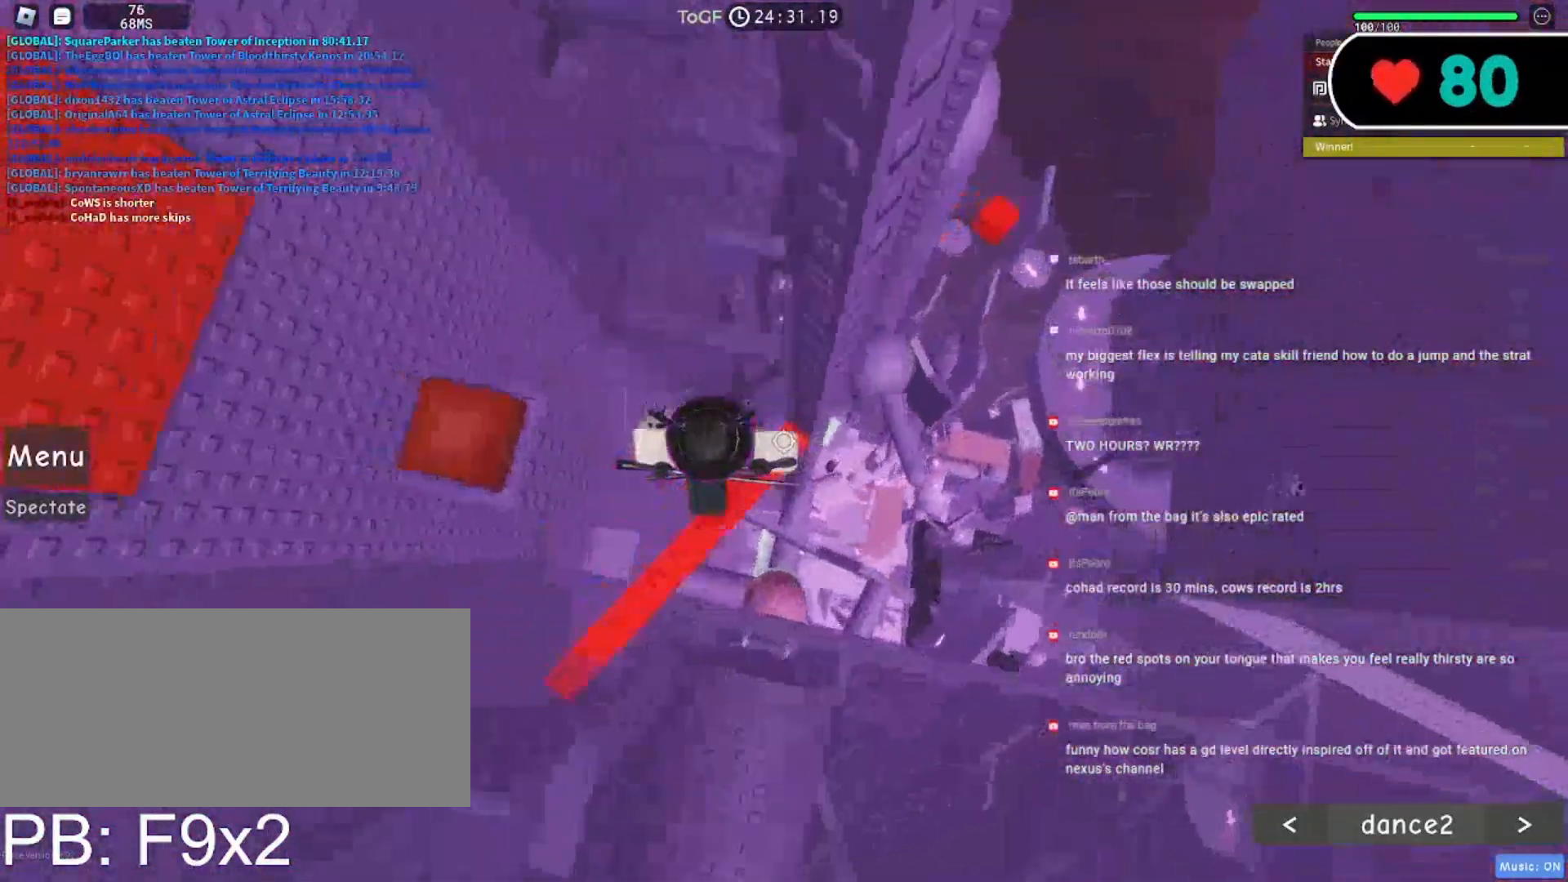
{"keys": [], "mouse": ["right"], "events": [[50, "mouse_mb4", "up"], [83, "space", "up"], [450, "a", "up"]]}
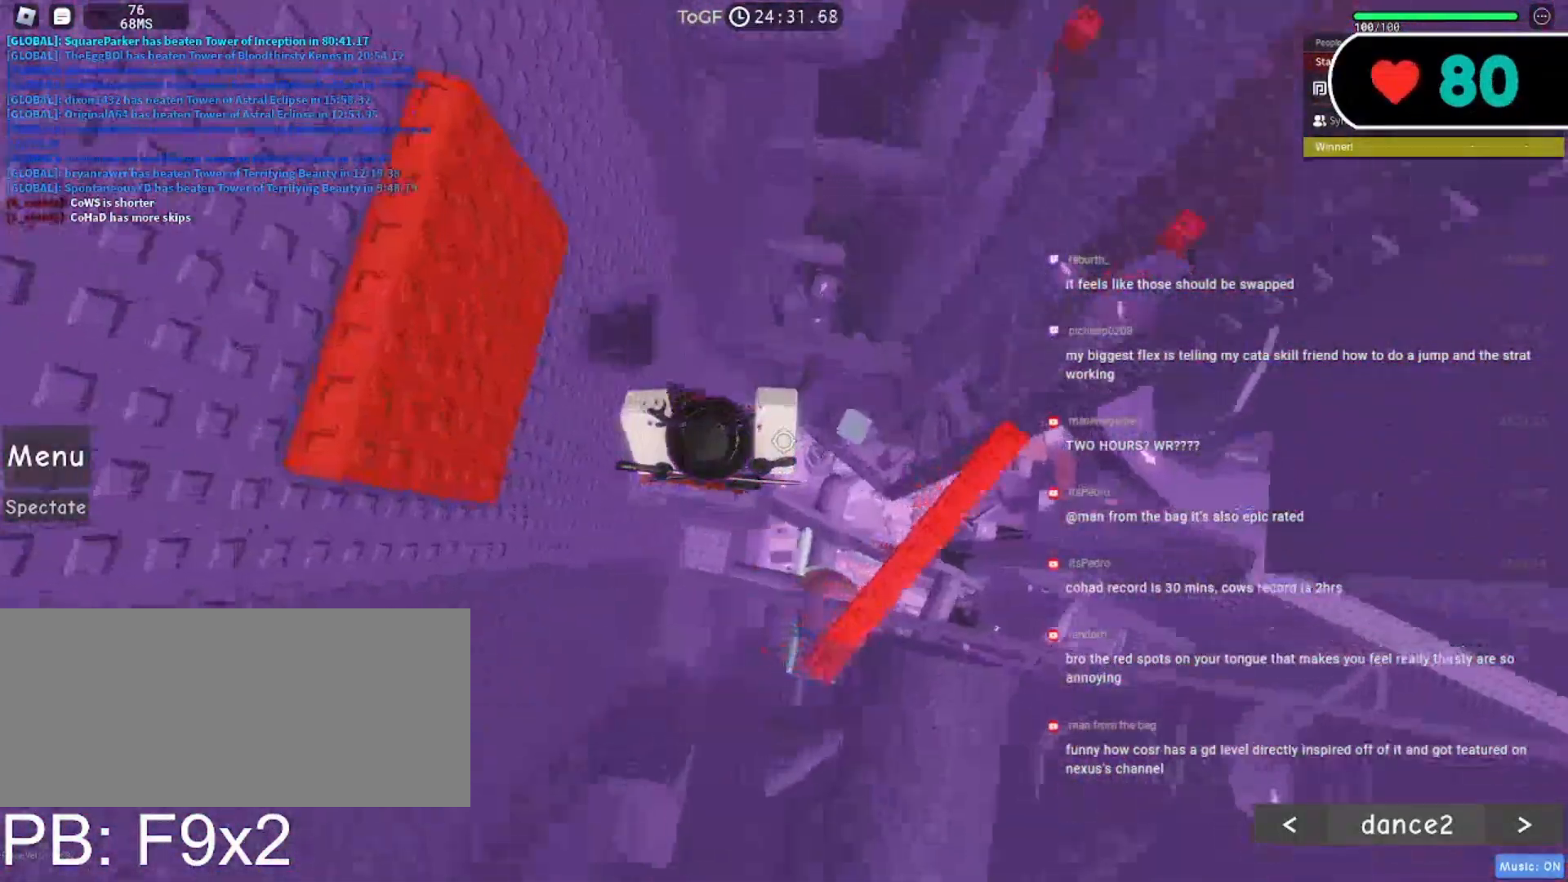
{"keys": [], "mouse": ["right"], "events": []}
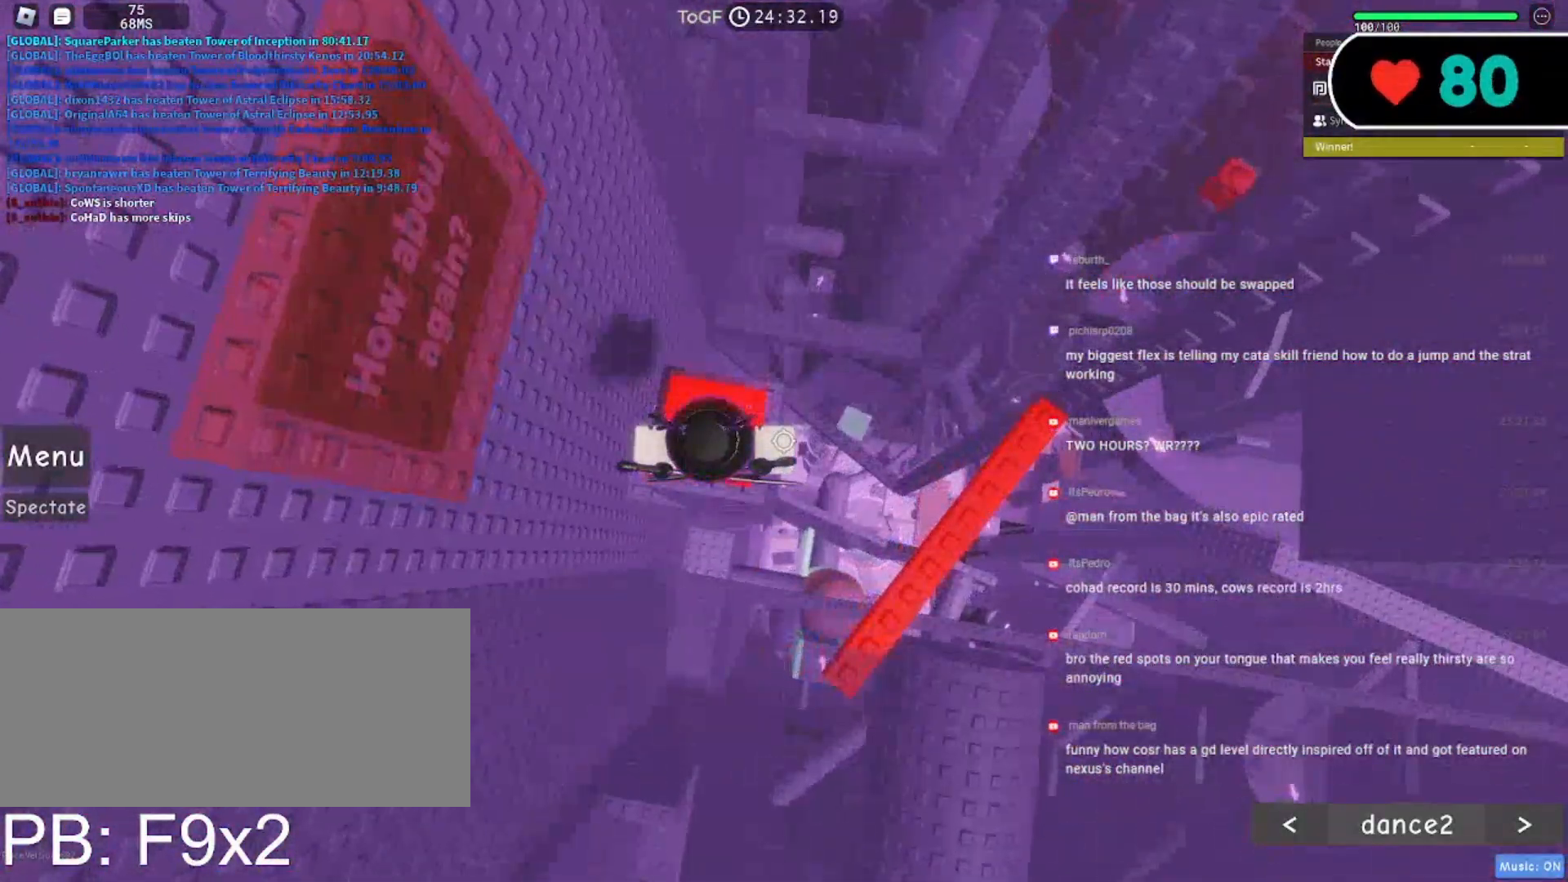
{"keys": ["d"], "mouse": ["right"], "events": [[200, "d", "down"], [267, "space", "down"], [400, "space", "up"]]}
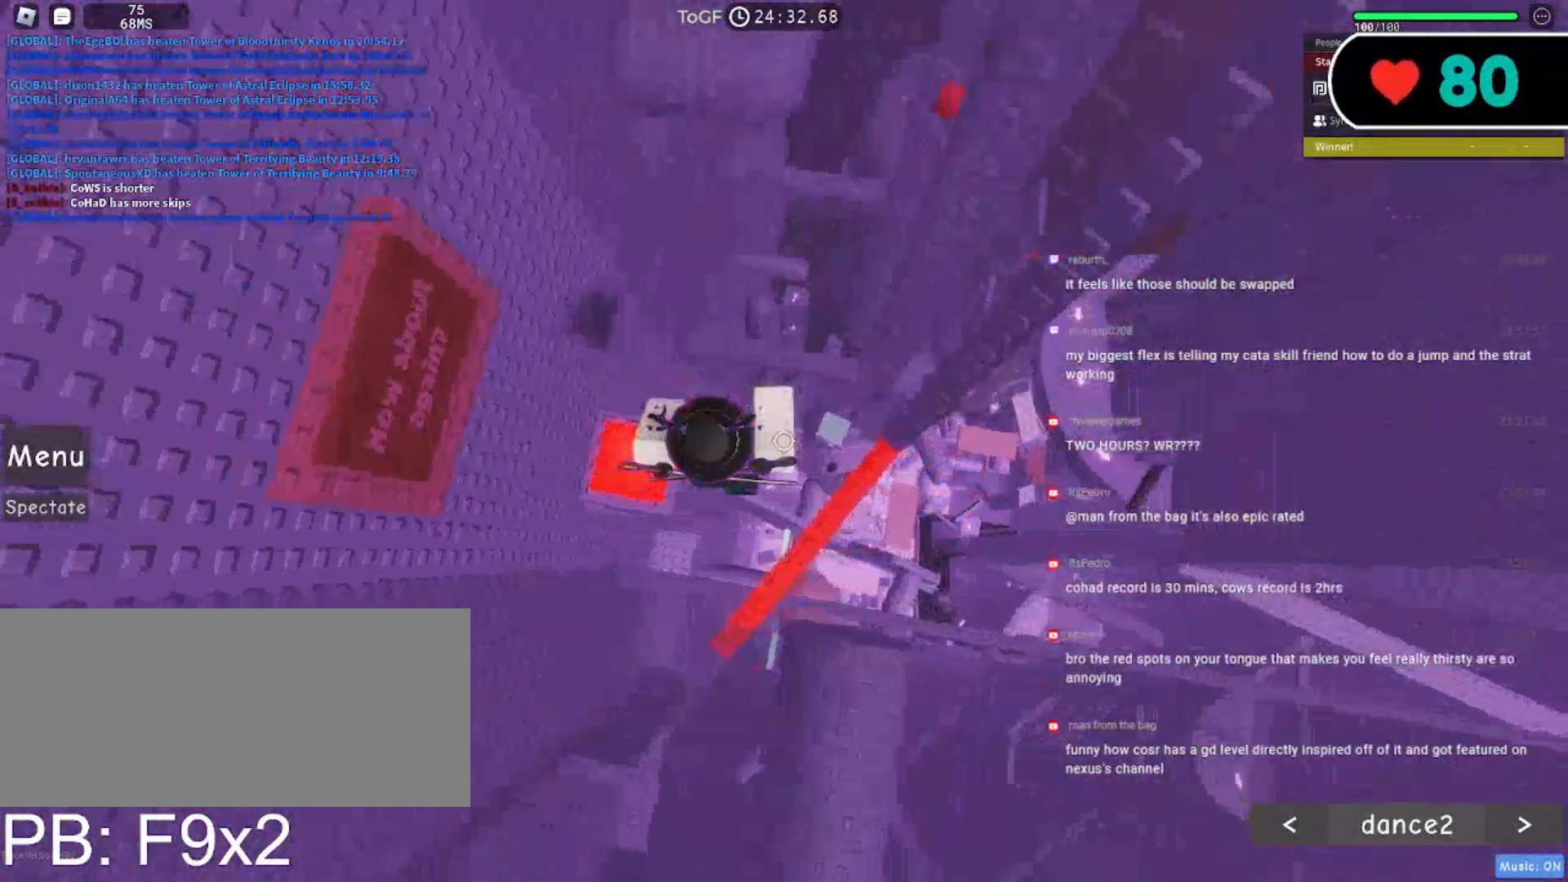
{"keys": ["w"], "mouse": ["right"], "events": [[167, "d", "up"], [400, "d", "down"], [400, "w", "down"], [483, "d", "up"]]}
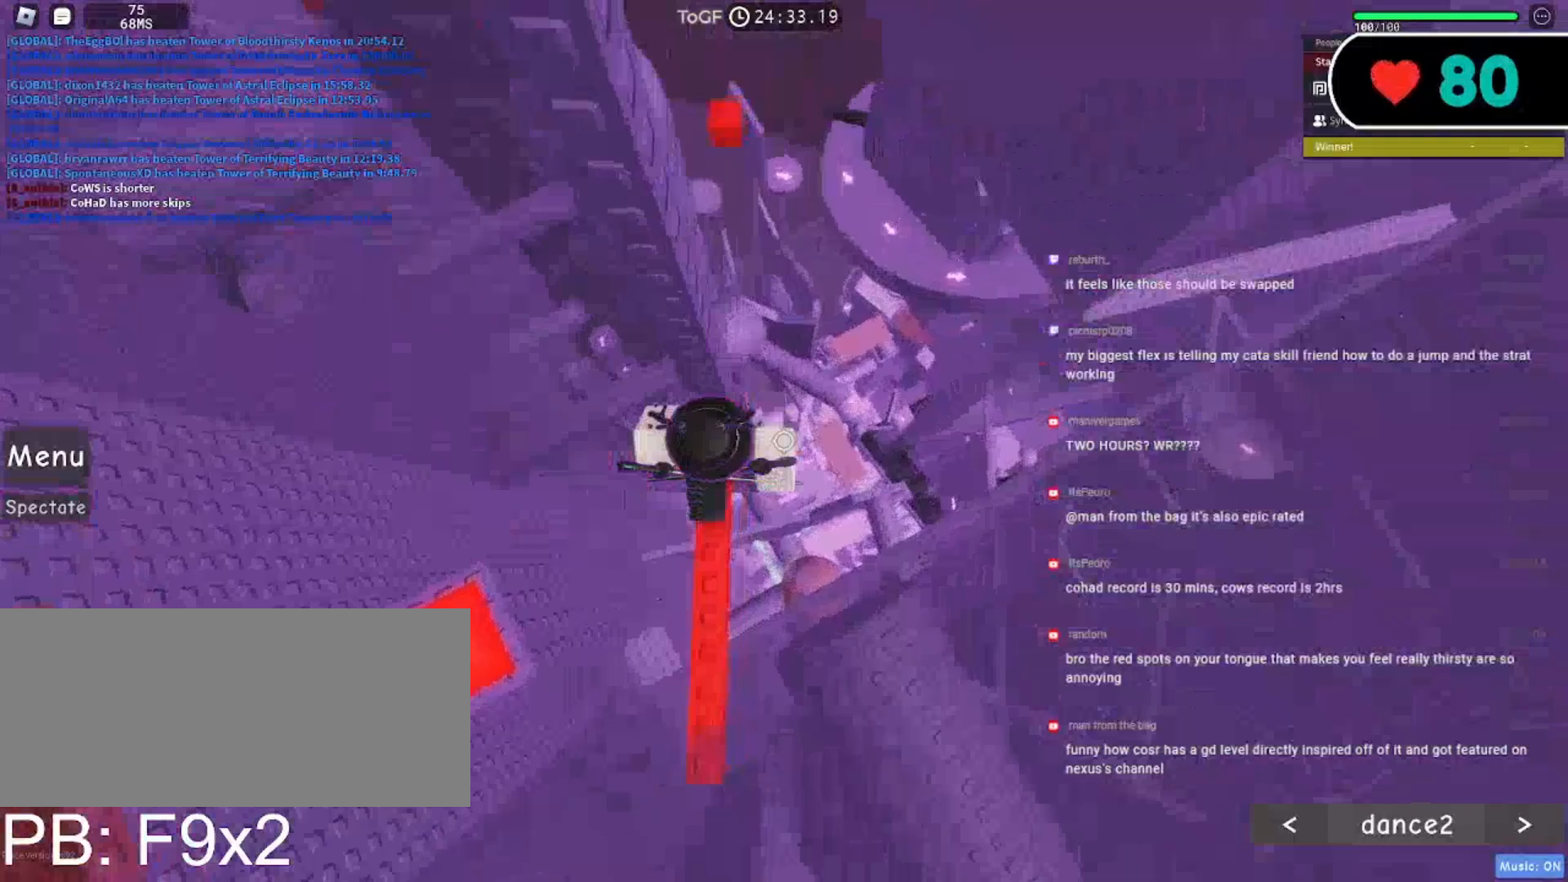
{"keys": [], "mouse": ["right"], "events": [[33, "w", "up"]]}
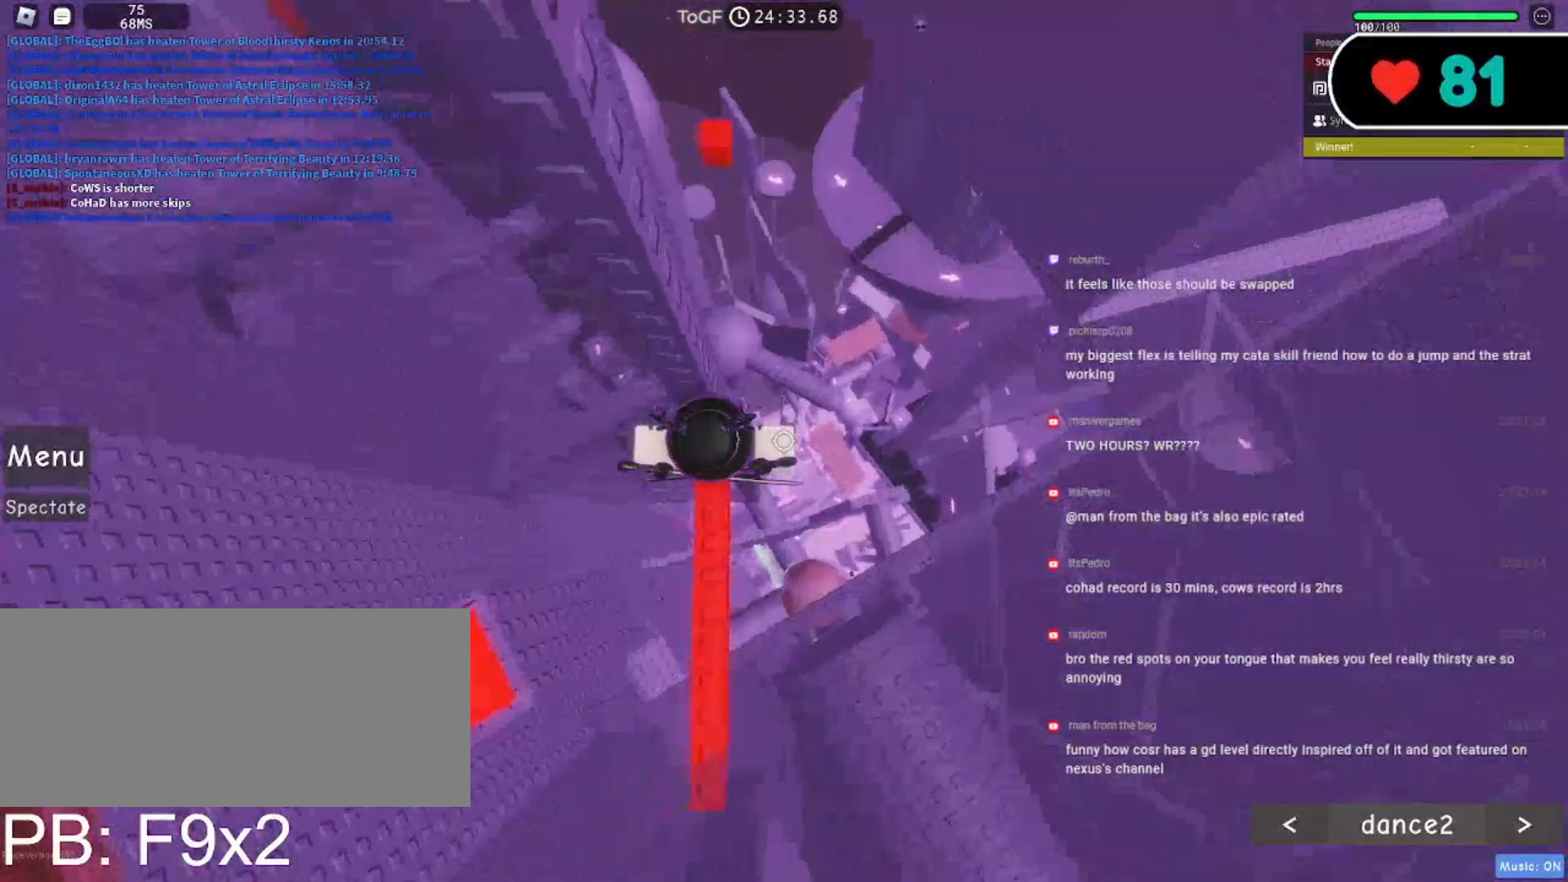
{"keys": [], "mouse": ["right"], "events": [[117, "w", "down"], [217, "w", "up"]]}
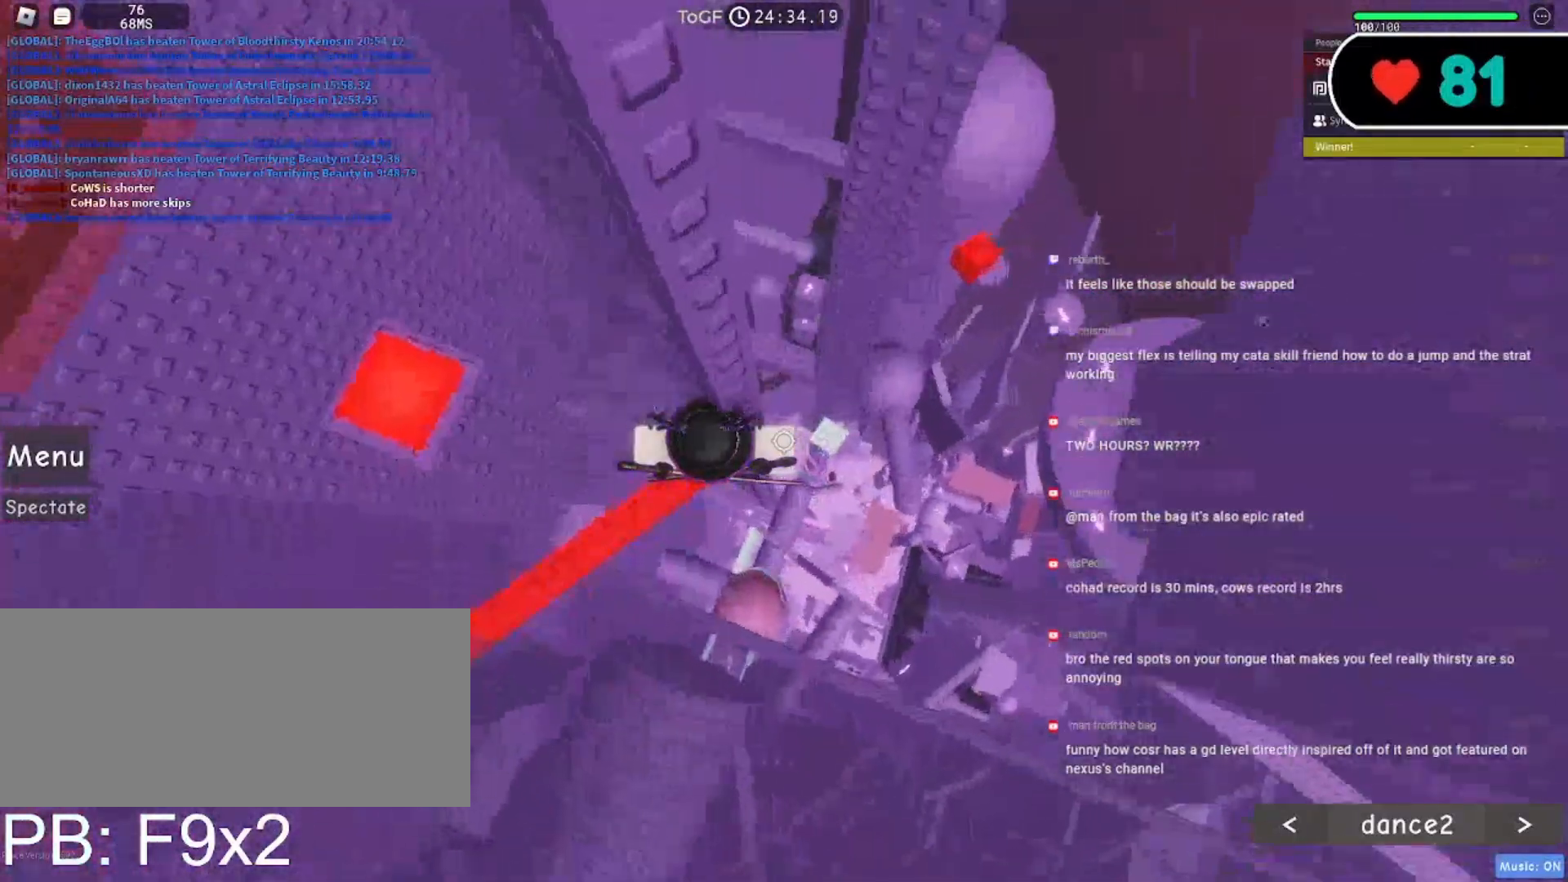
{"keys": ["d"], "mouse": ["right"], "events": [[150, "d", "down"], [267, "space", "down"], [417, "space", "up"]]}
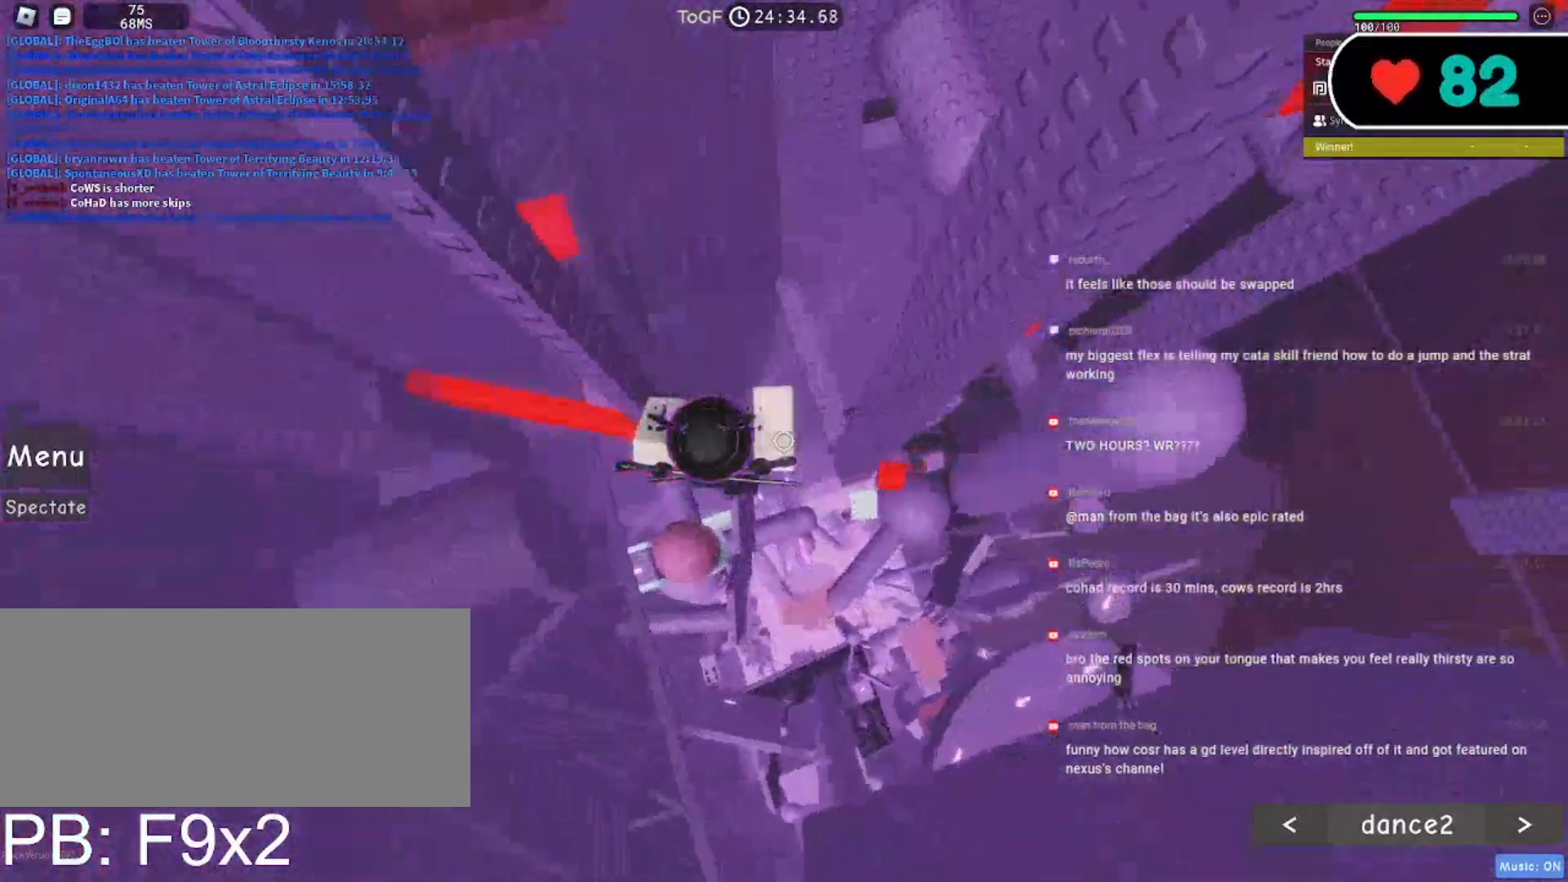
{"keys": ["d"], "mouse": ["right"], "events": [[367, "d", "up"], [467, "d", "down"]]}
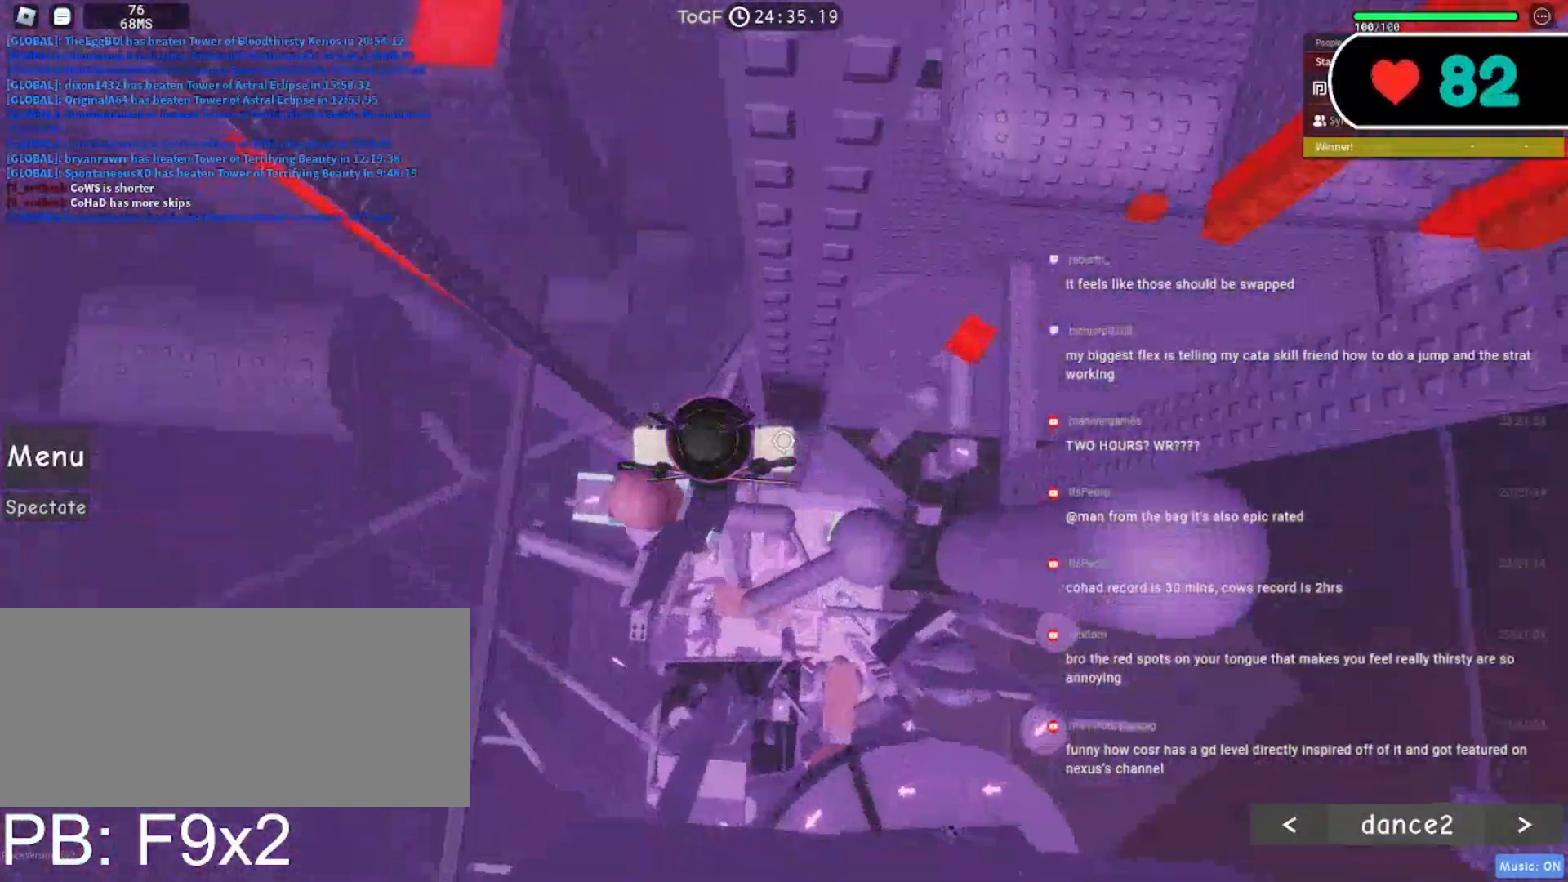
{"keys": ["d"], "mouse": ["right"], "events": [[100, "space", "down"], [250, "space", "up"], [450, "d", "up"], [500, "d", "down"]]}
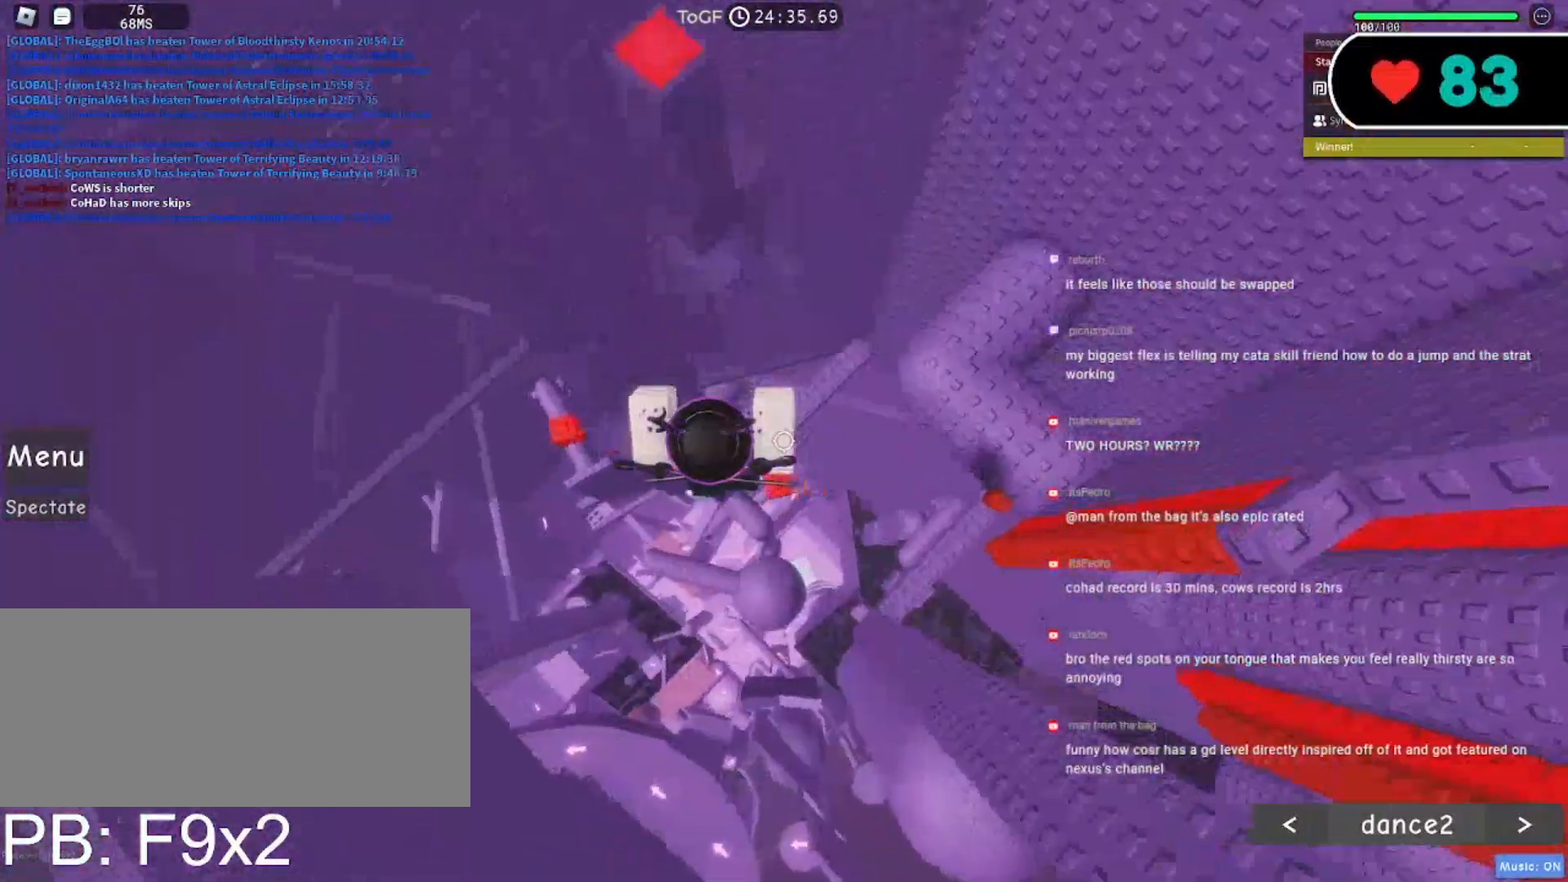
{"keys": ["d"], "mouse": ["right"], "events": [[167, "space", "down"], [333, "space", "up"]]}
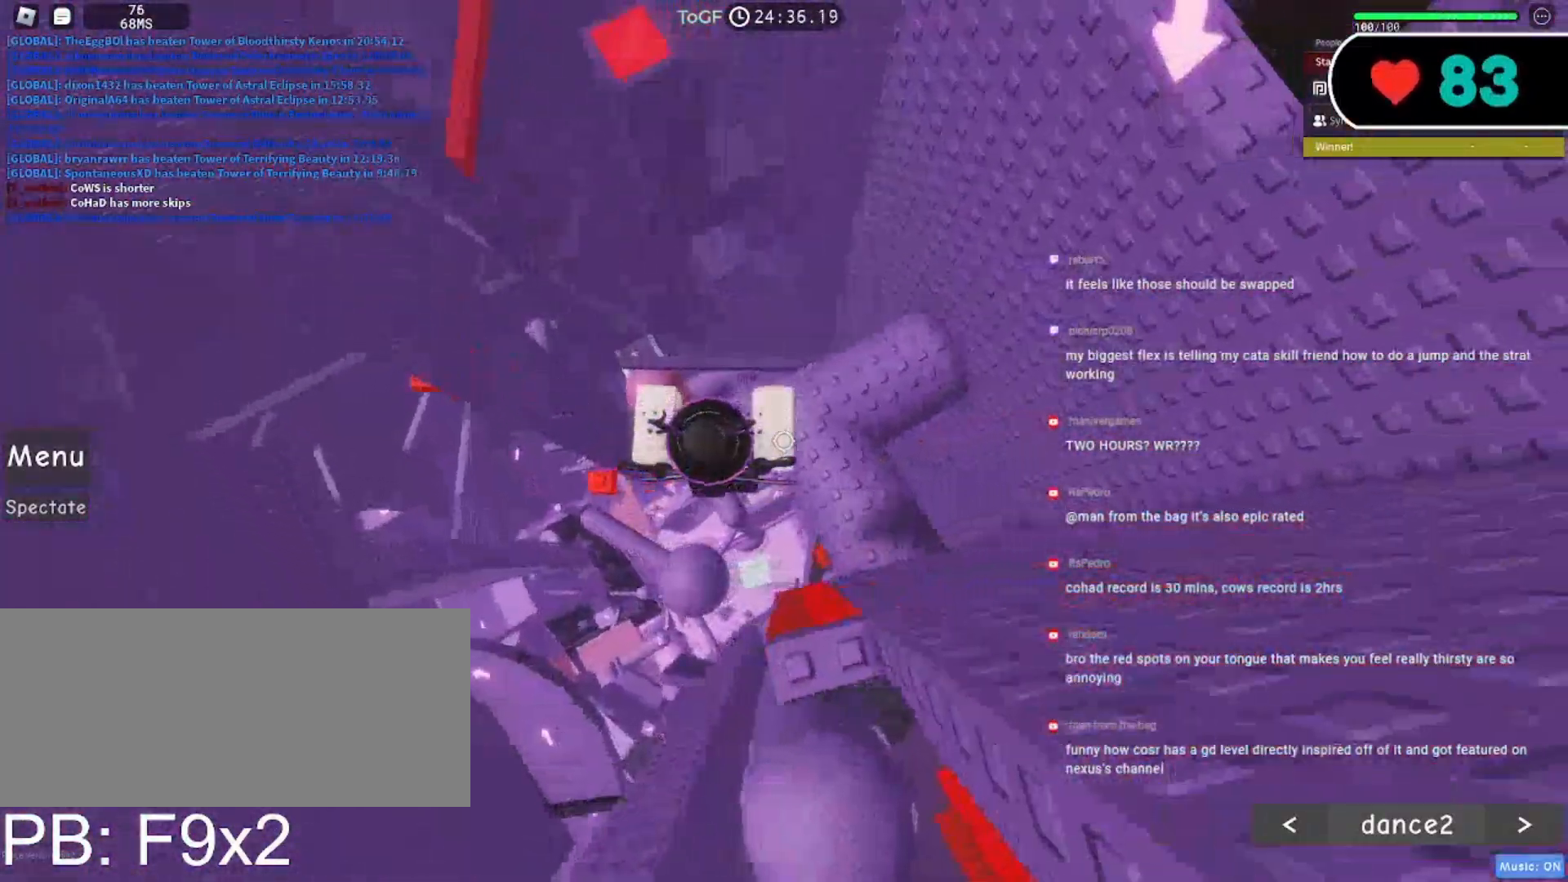
{"keys": [], "mouse": ["right"], "events": [[200, "d", "up"]]}
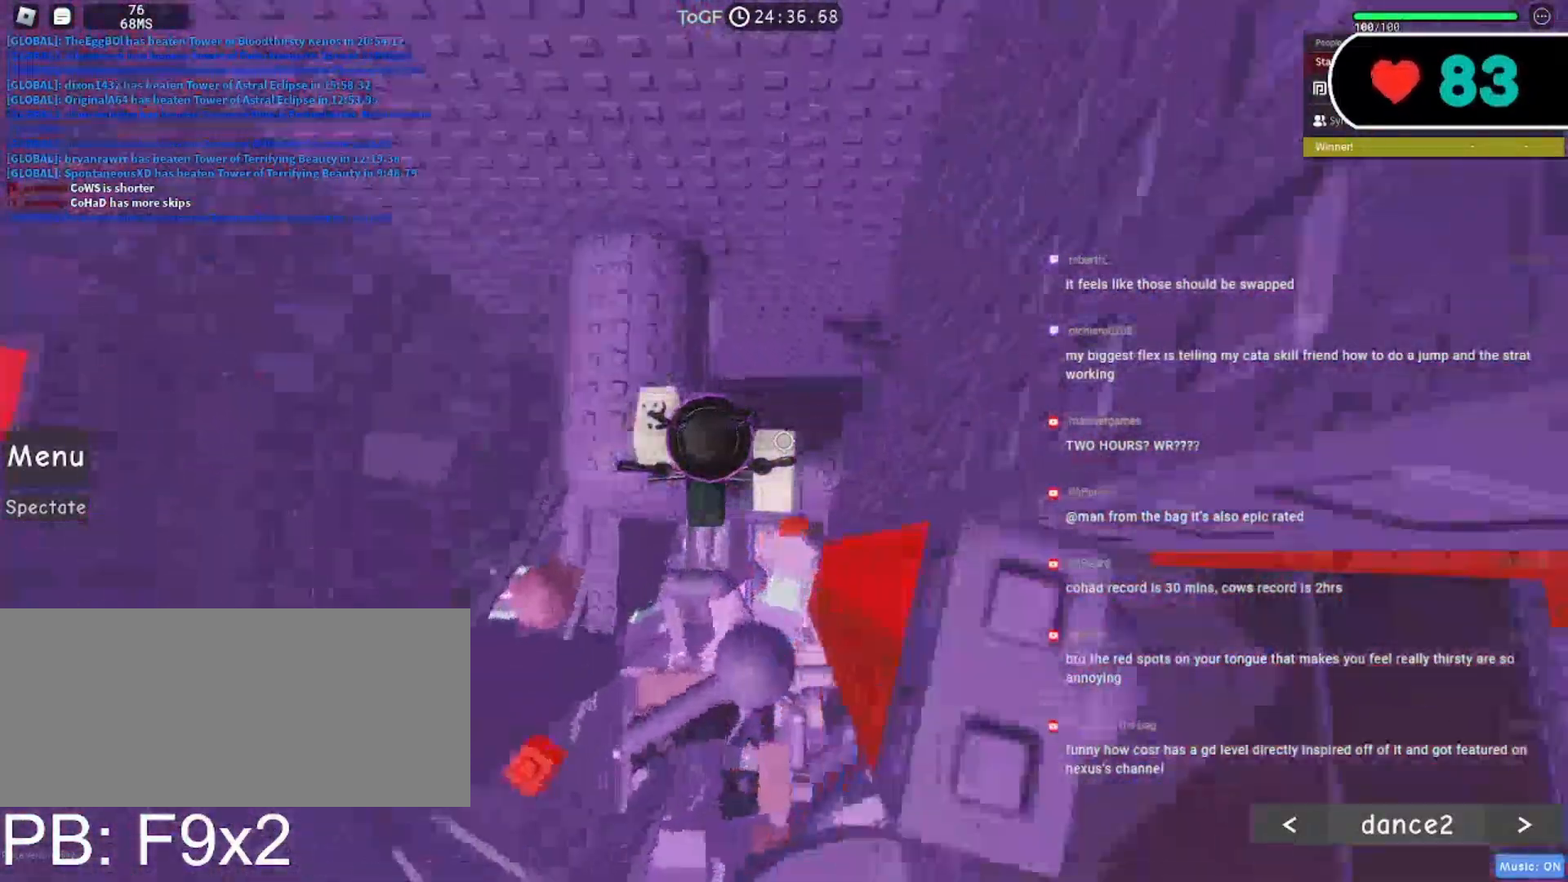
{"keys": [], "mouse": ["right"], "events": []}
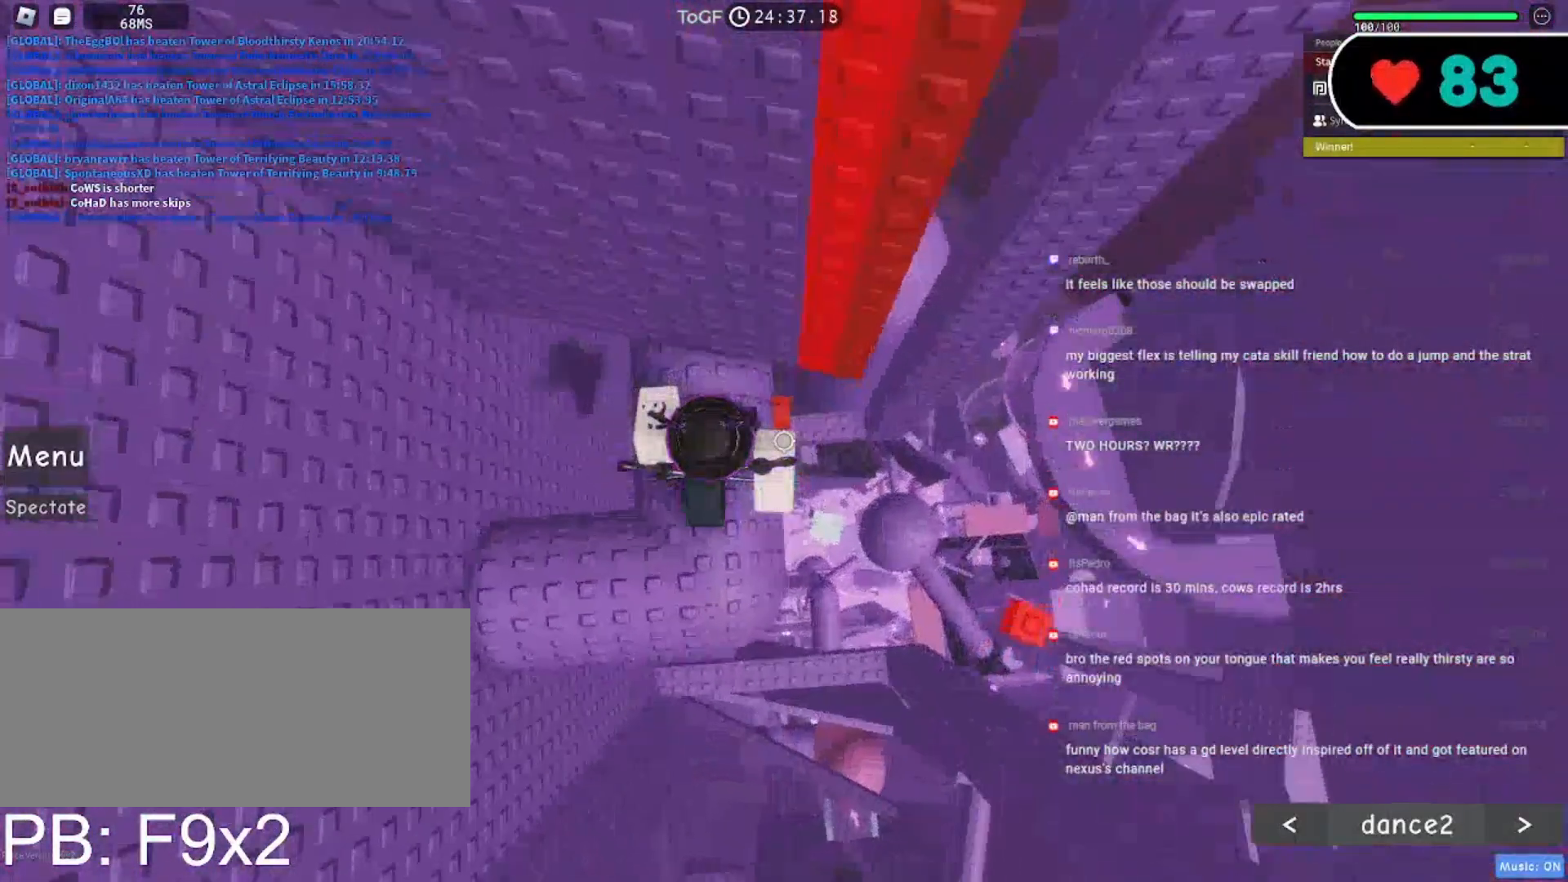
{"keys": [], "mouse": ["right"], "events": []}
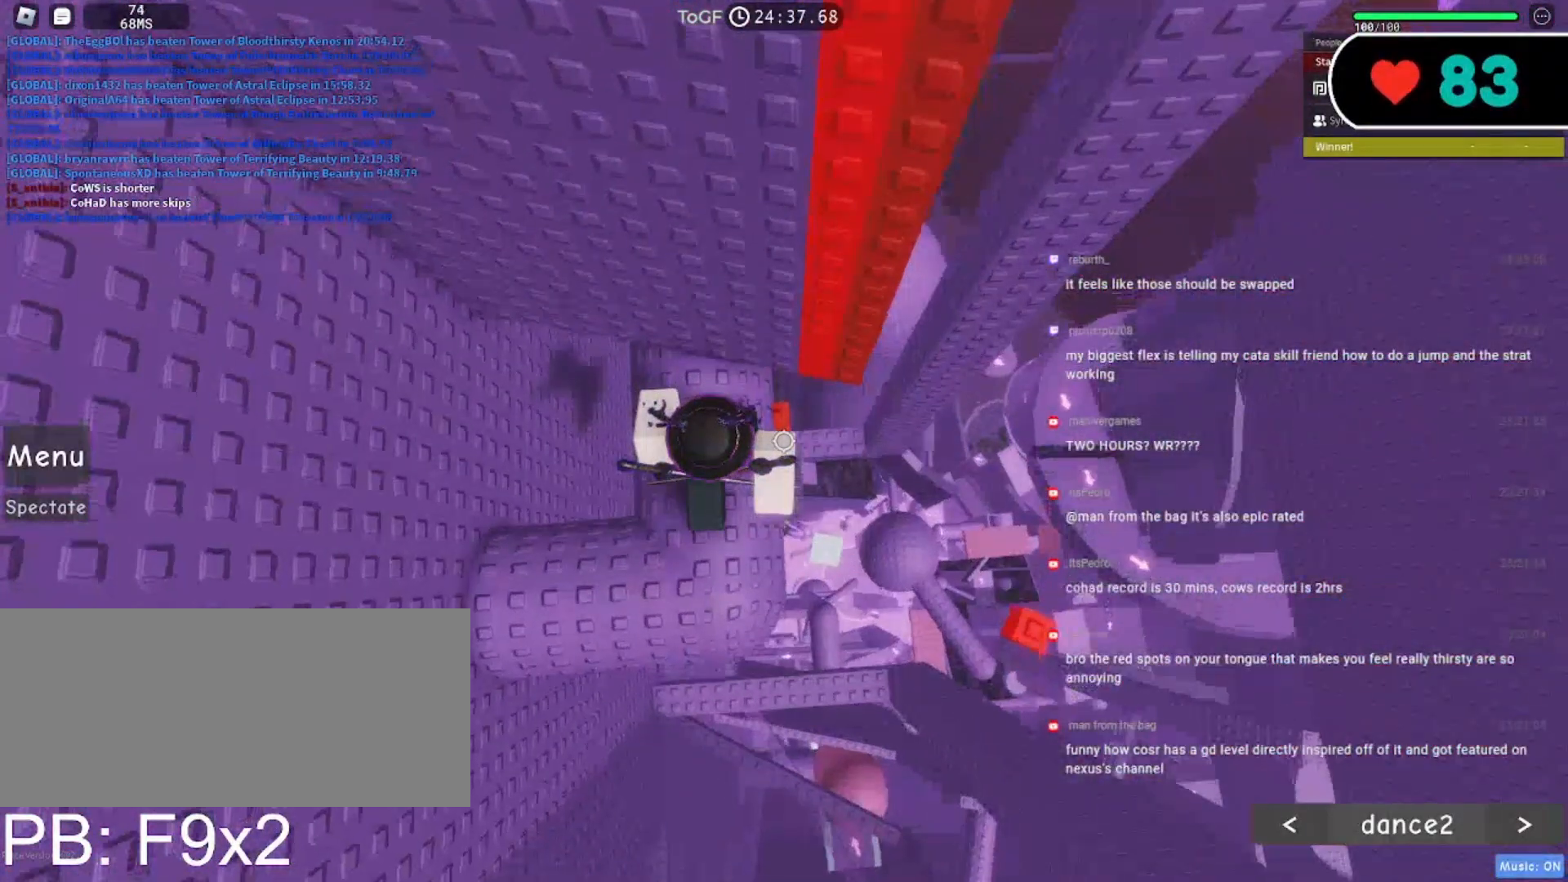
{"keys": [], "mouse": ["right"], "events": []}
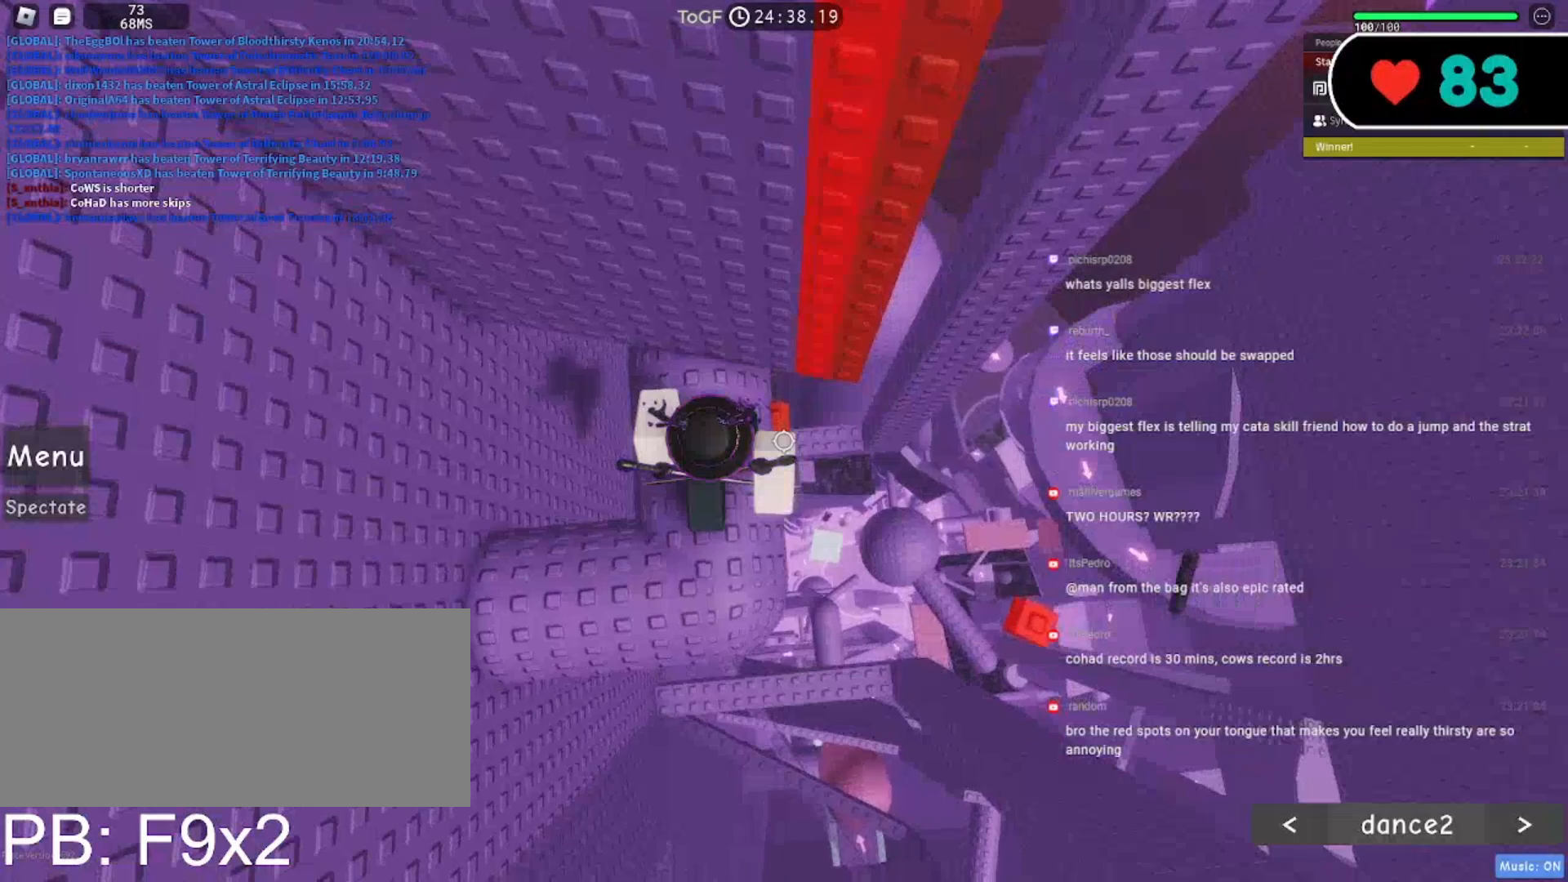
{"keys": ["d", "w"], "mouse": ["right"], "events": [[417, "w", "down"], [433, "d", "down"]]}
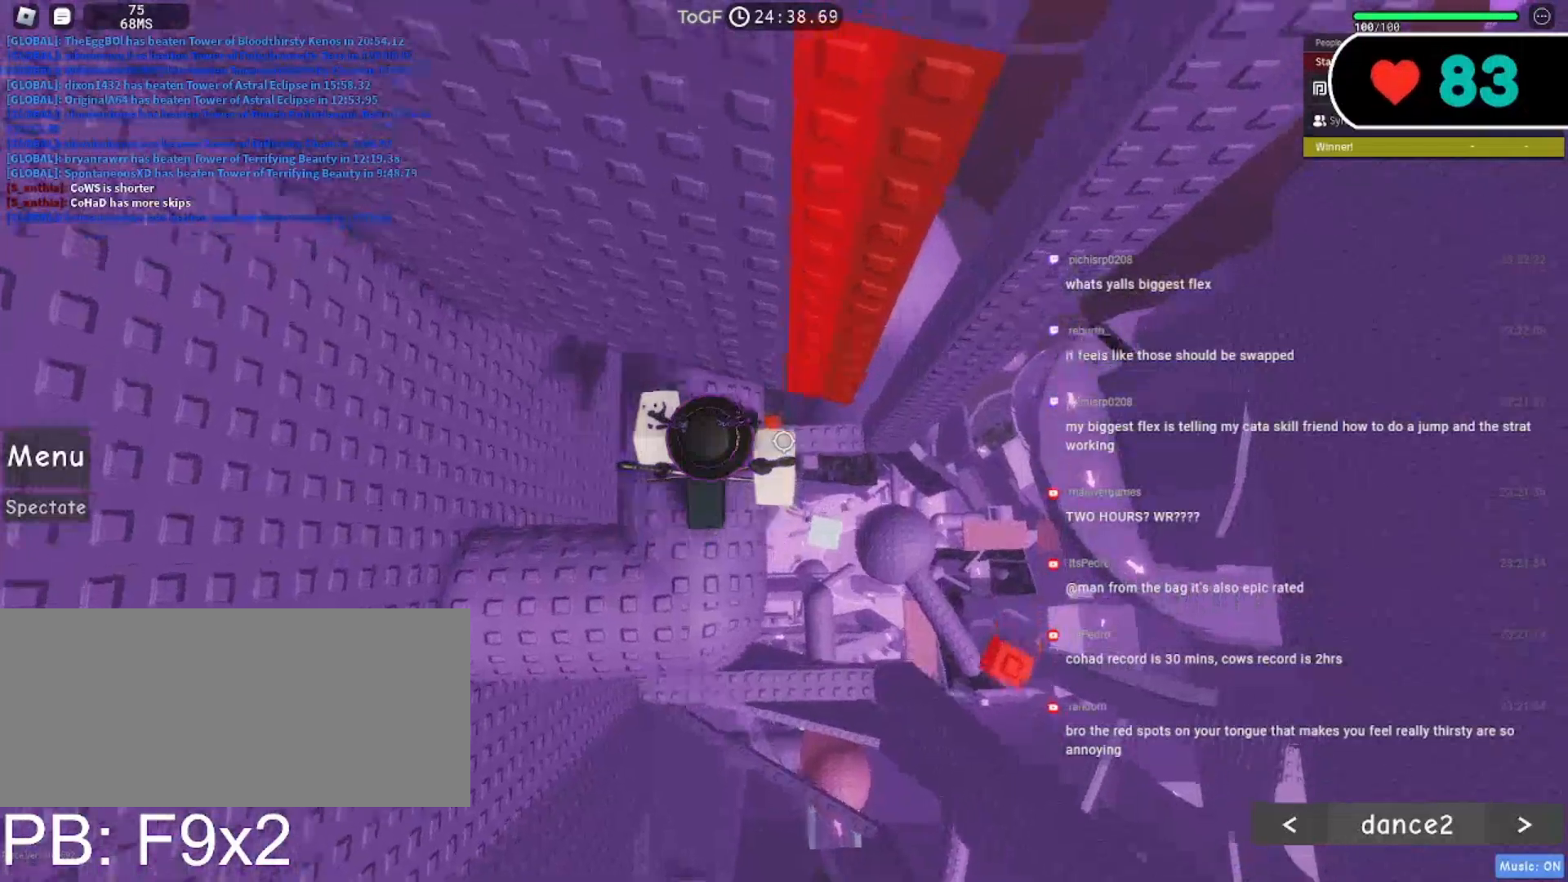
{"keys": [], "mouse": ["right"], "events": [[67, "d", "up"], [83, "w", "up"]]}
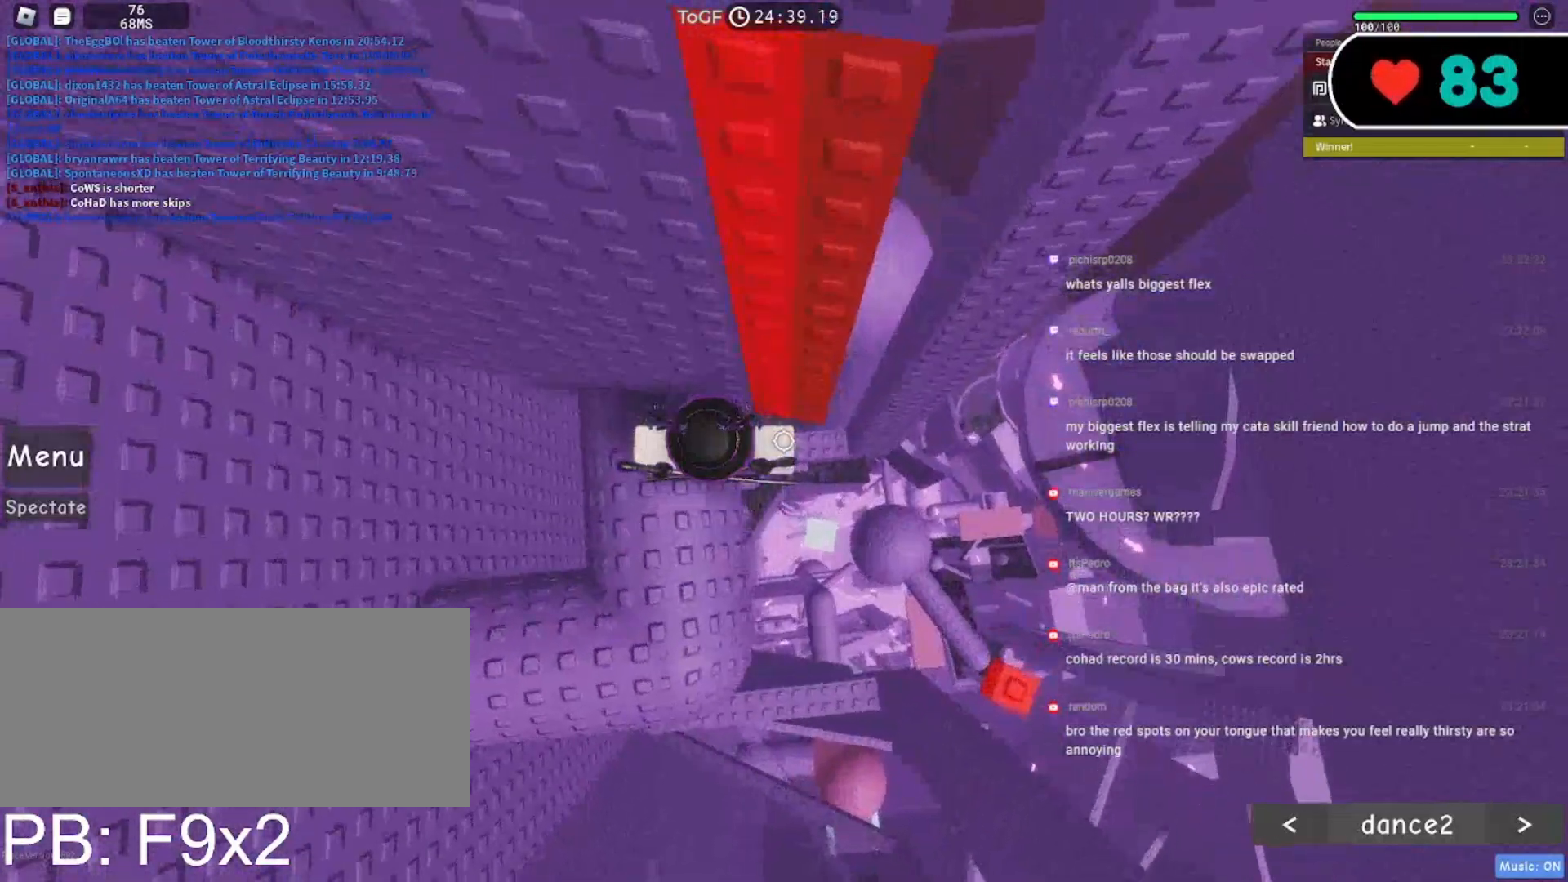
{"keys": ["d"], "mouse": ["right"], "events": [[17, "d", "down"], [183, "space", "down"], [317, "space", "up"]]}
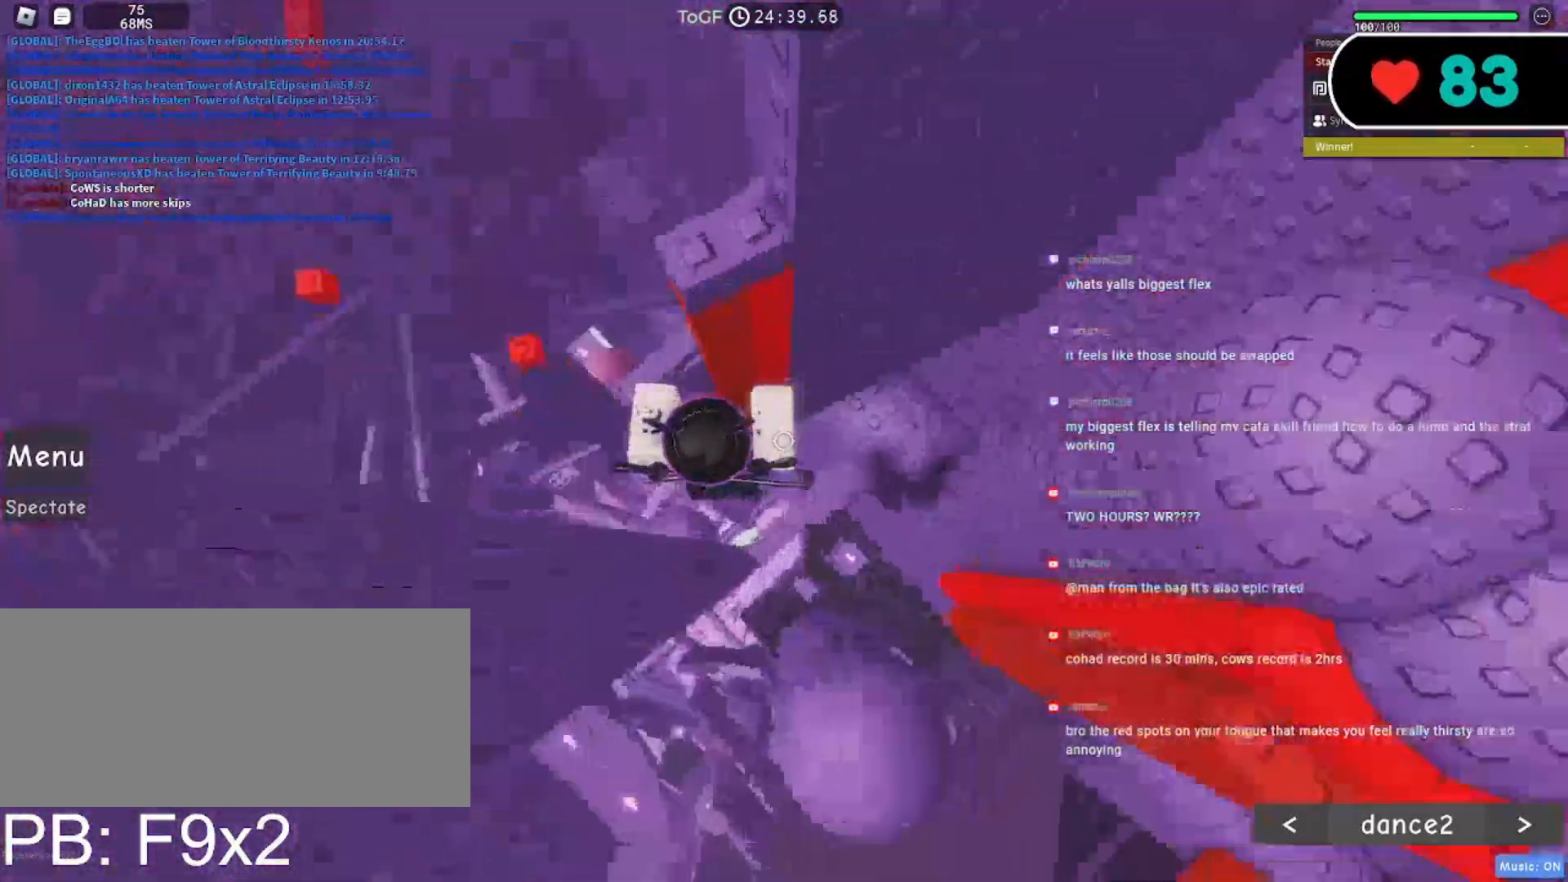
{"keys": [], "mouse": ["right"], "events": [[450, "d", "up"]]}
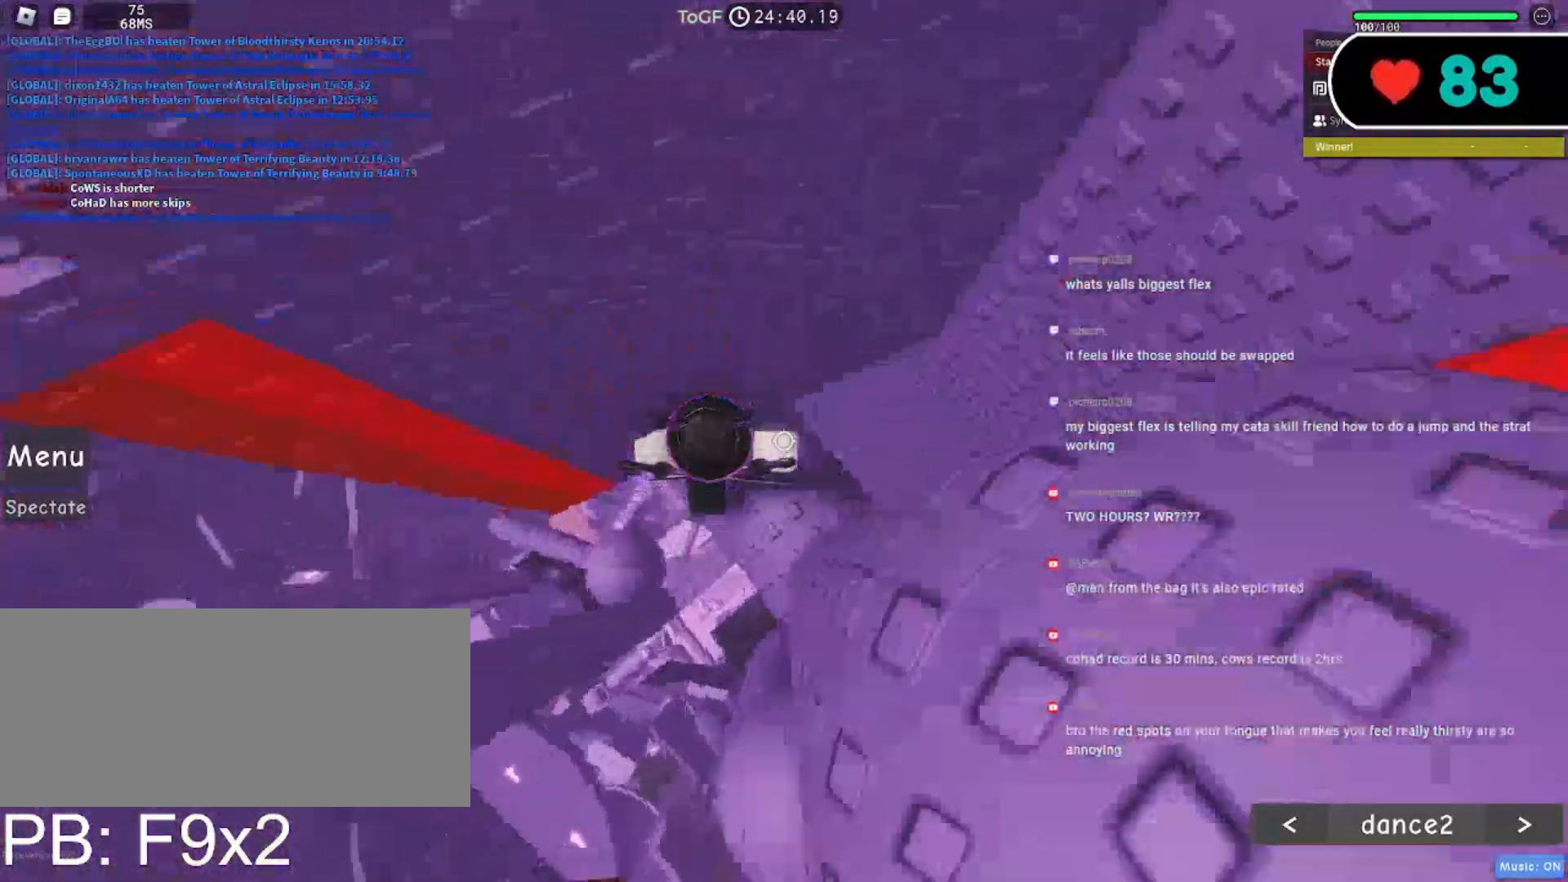
{"keys": ["d", "w"], "mouse": ["right"], "events": [[483, "d", "down"], [483, "w", "down"]]}
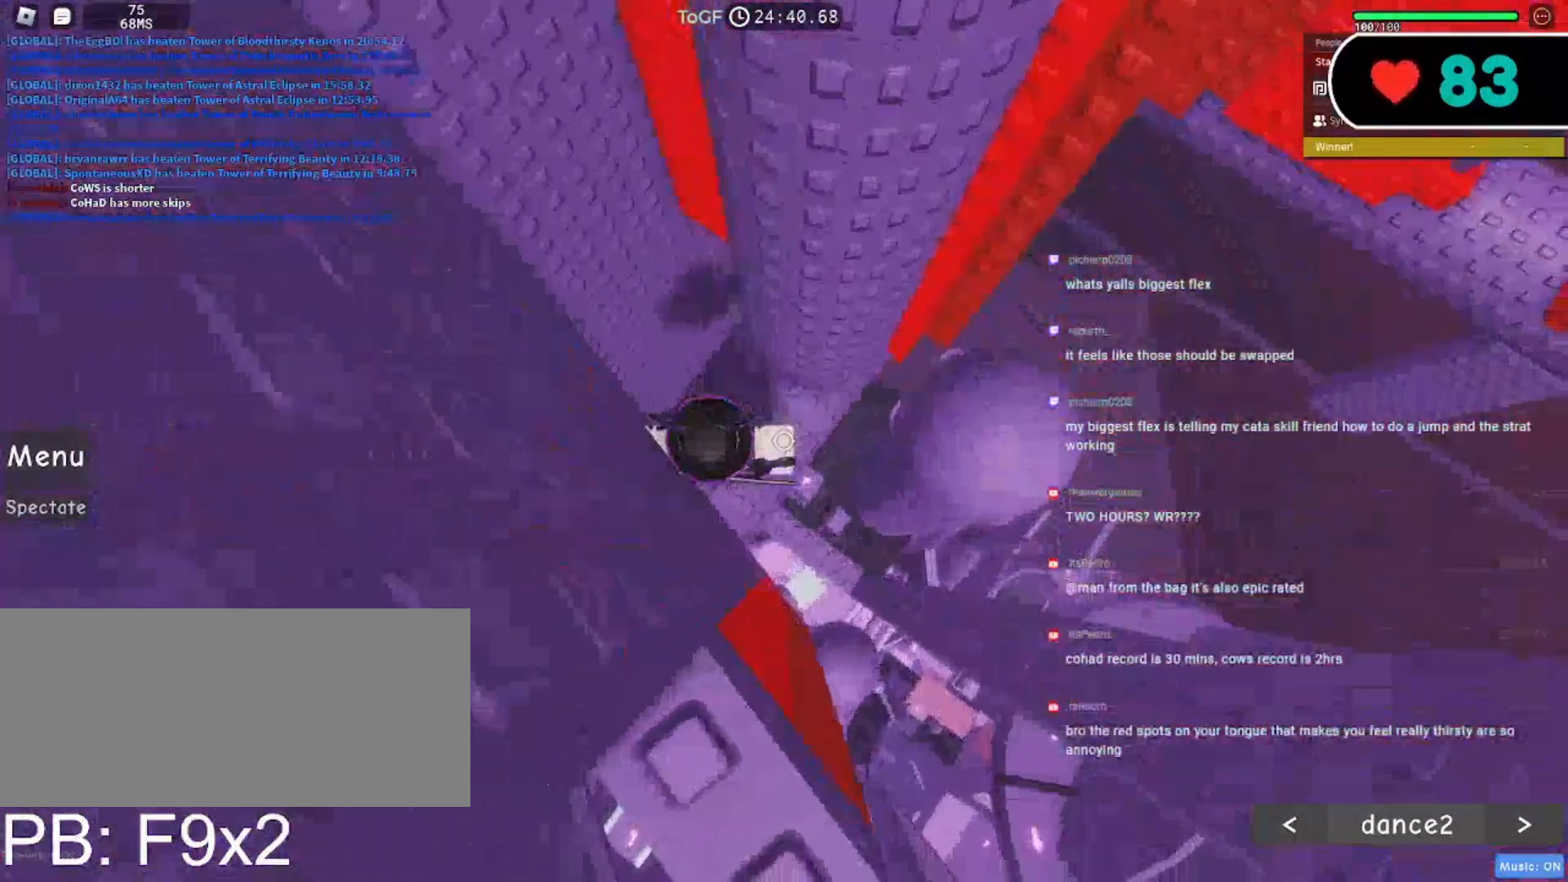
{"keys": ["d", "w"], "mouse": ["right"], "events": [[150, "d", "up"], [150, "w", "up"], [250, "d", "down"], [250, "w", "down"]]}
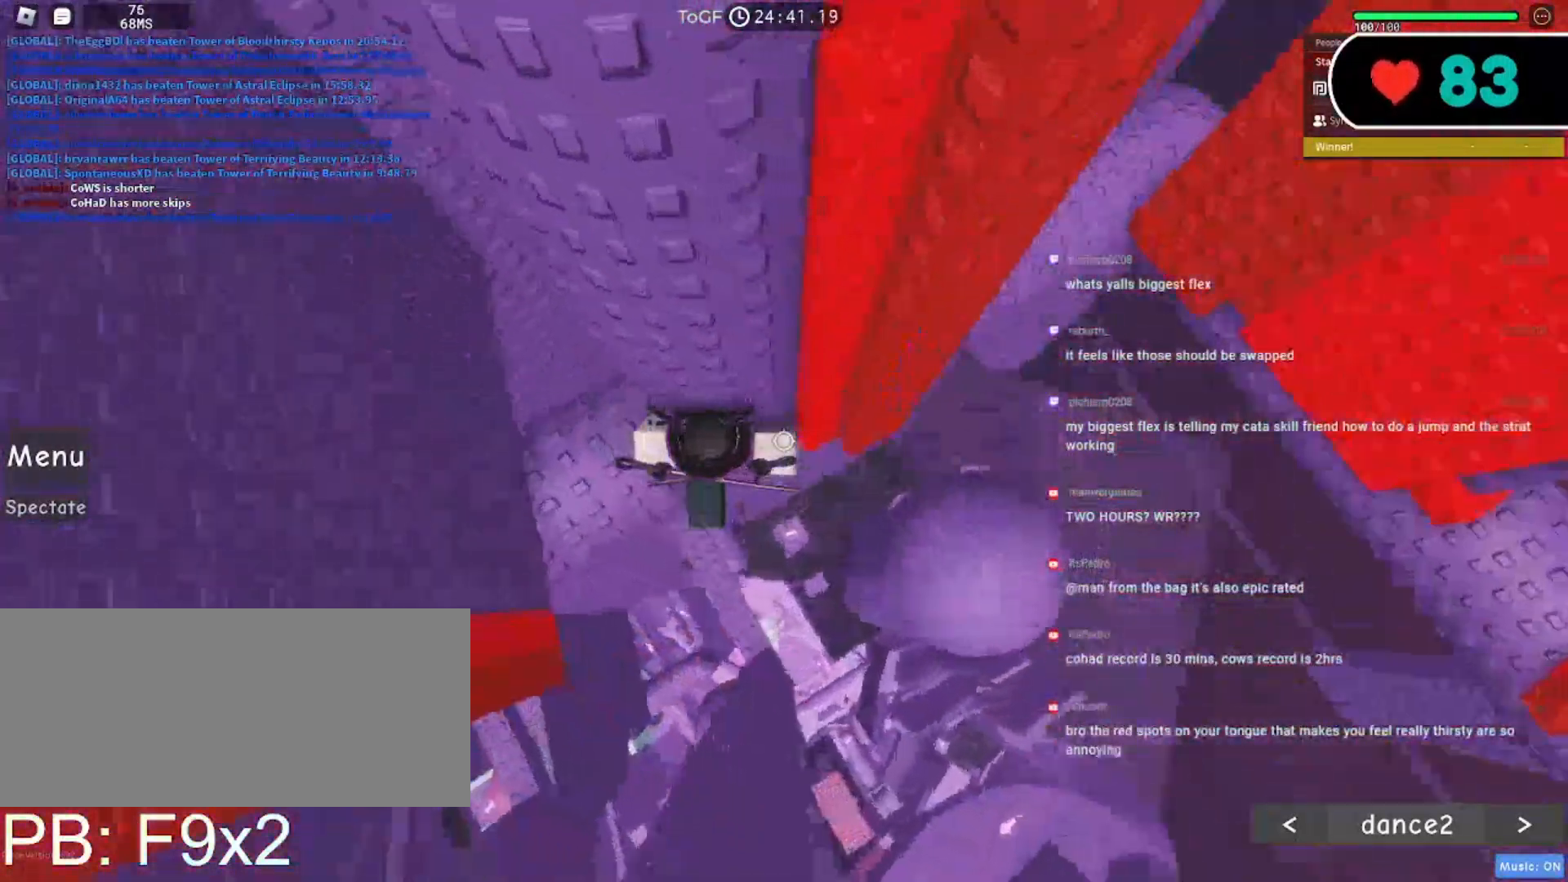
{"keys": ["d", "w"], "mouse": ["right"], "events": []}
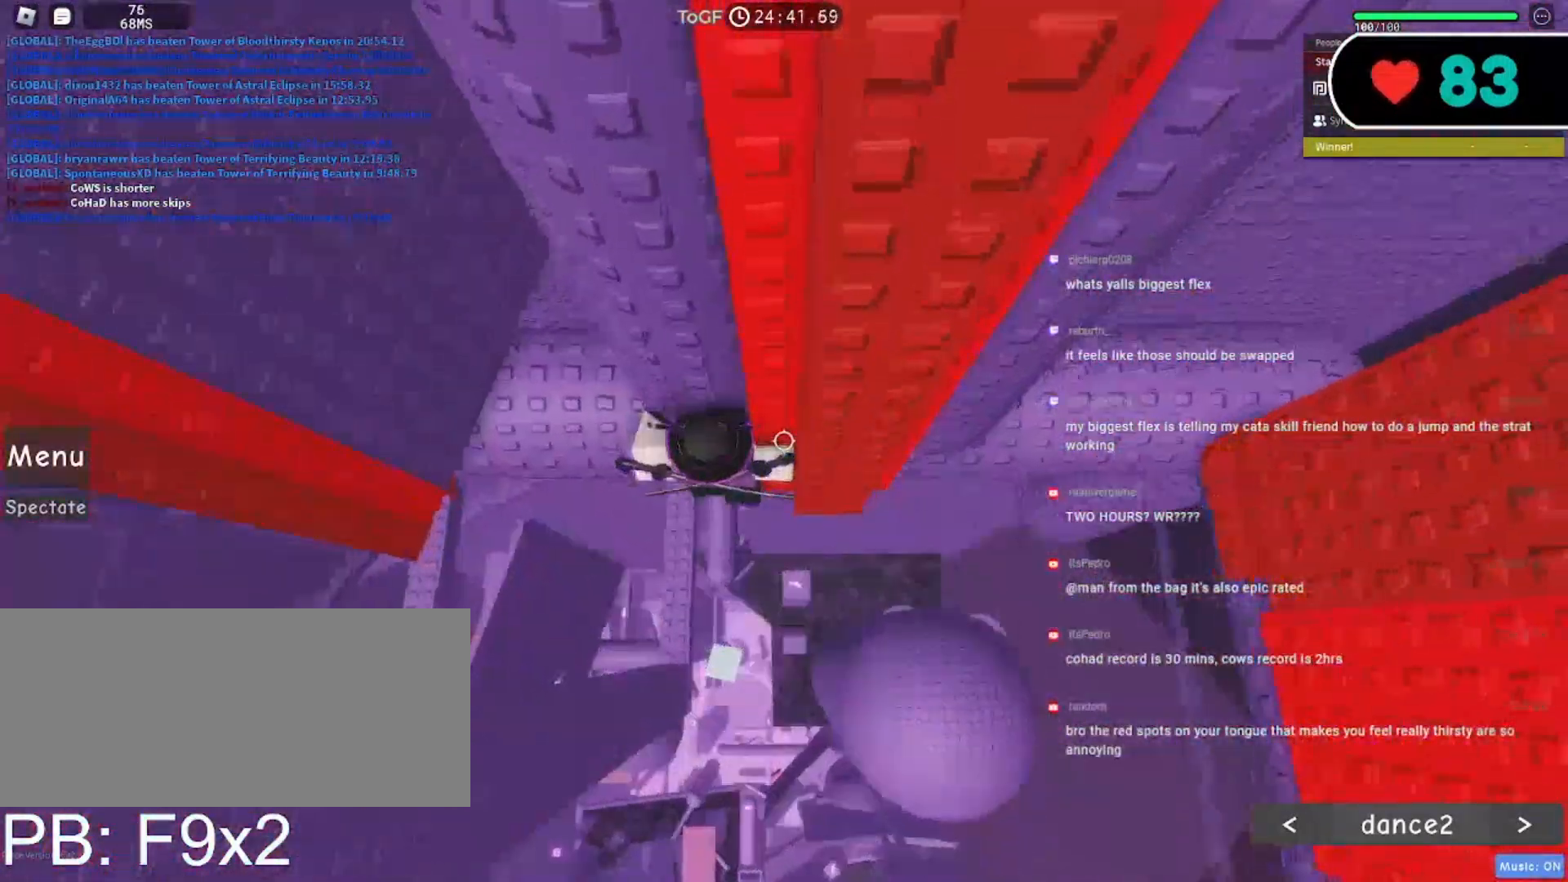
{"keys": [], "mouse": ["right"], "events": [[417, "w", "up"], [433, "d", "up"]]}
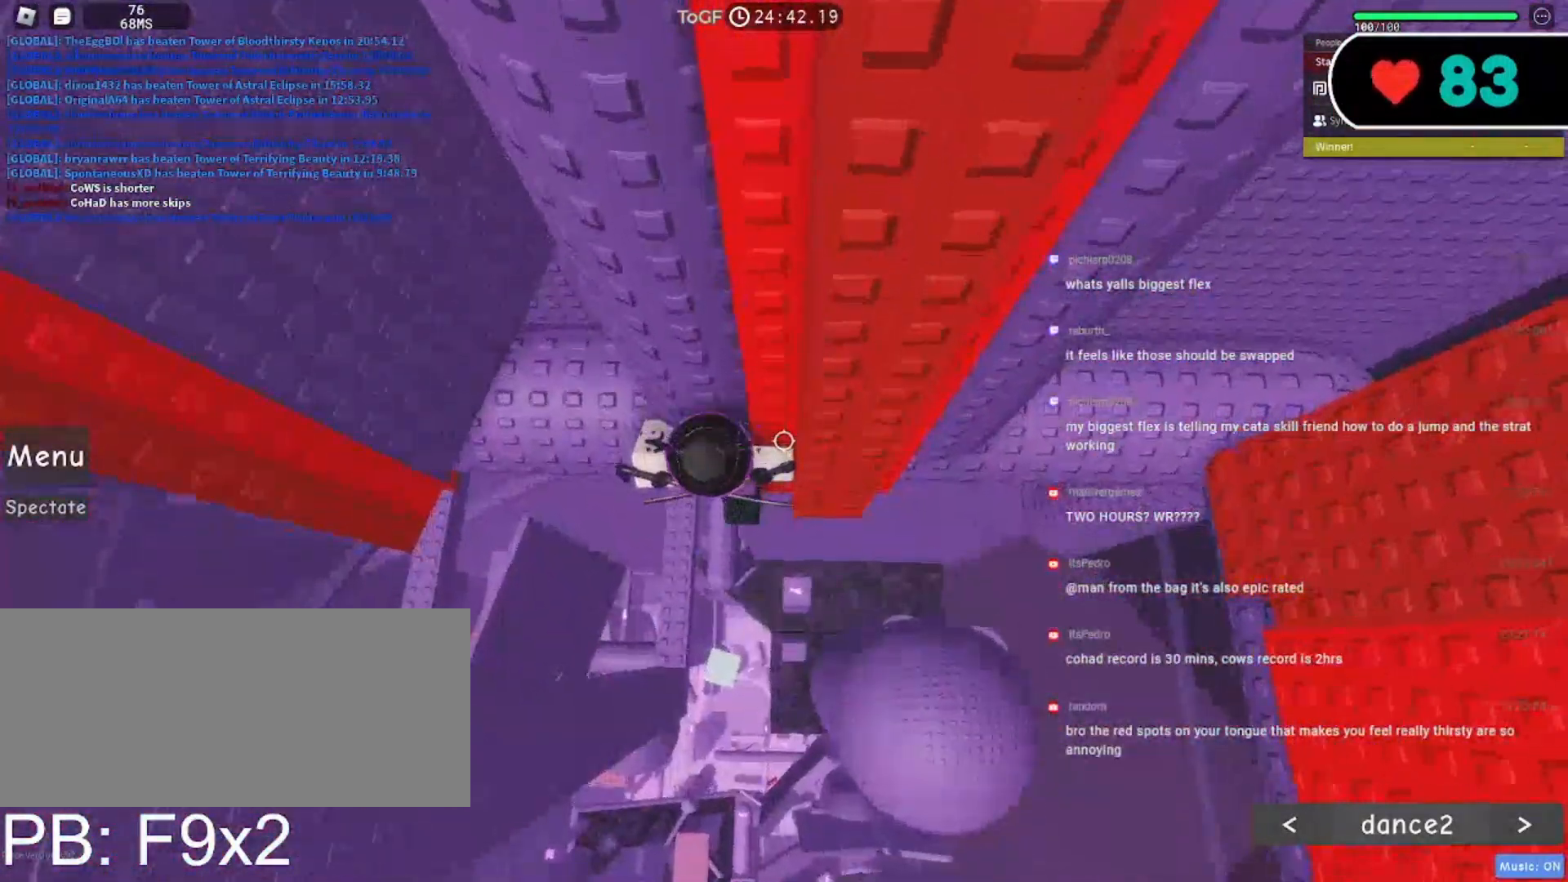
{"keys": ["d", "space"], "mouse": ["right"], "events": [[33, "shift", "down"], [183, "shift", "up"], [333, "d", "down"], [333, "shift", "down"], [417, "space", "down"], [483, "shift", "up"]]}
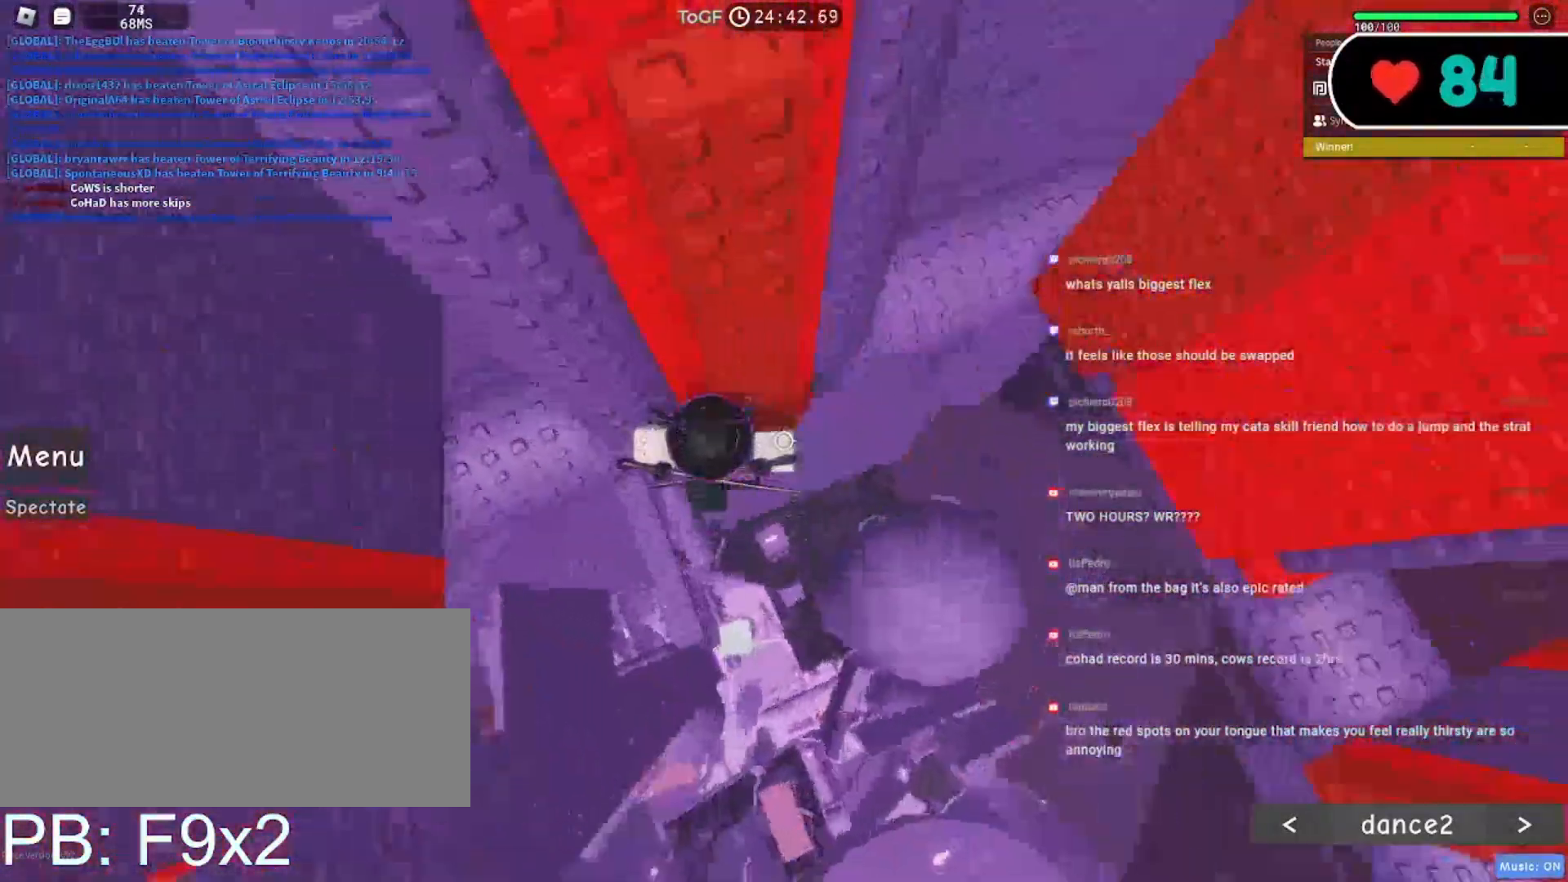
{"keys": ["d"], "mouse": ["right"], "events": [[83, "space", "up"]]}
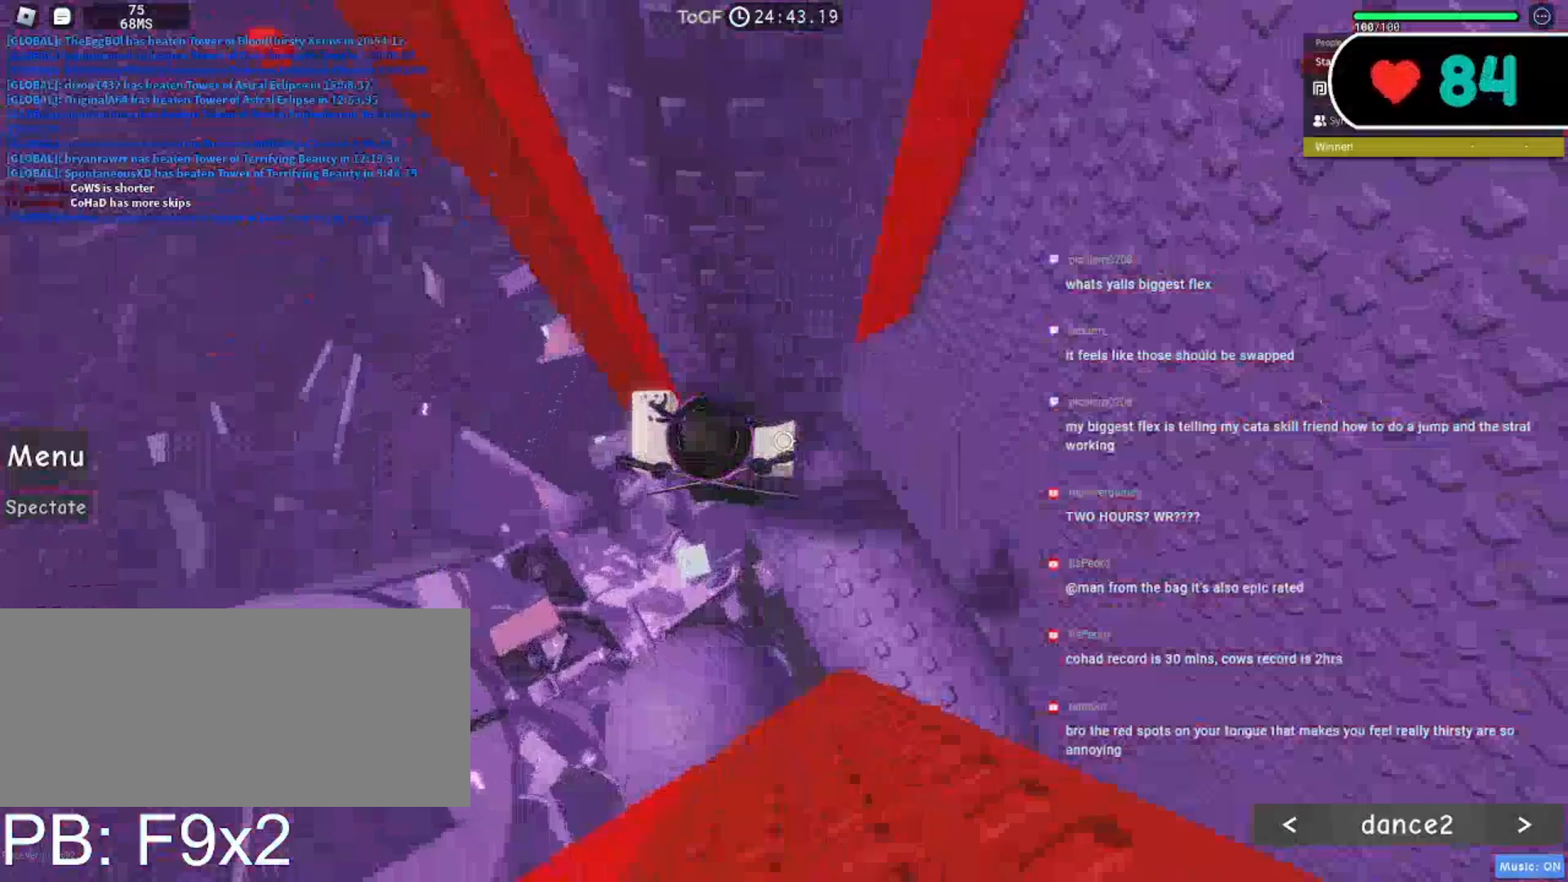
{"keys": ["w"], "mouse": ["wheel", "right"], "events": [[117, "d", "up"], [217, "w", "down"], [400, "w", "up"], [450, "mouse_wheel", "down"], [467, "w", "down"]]}
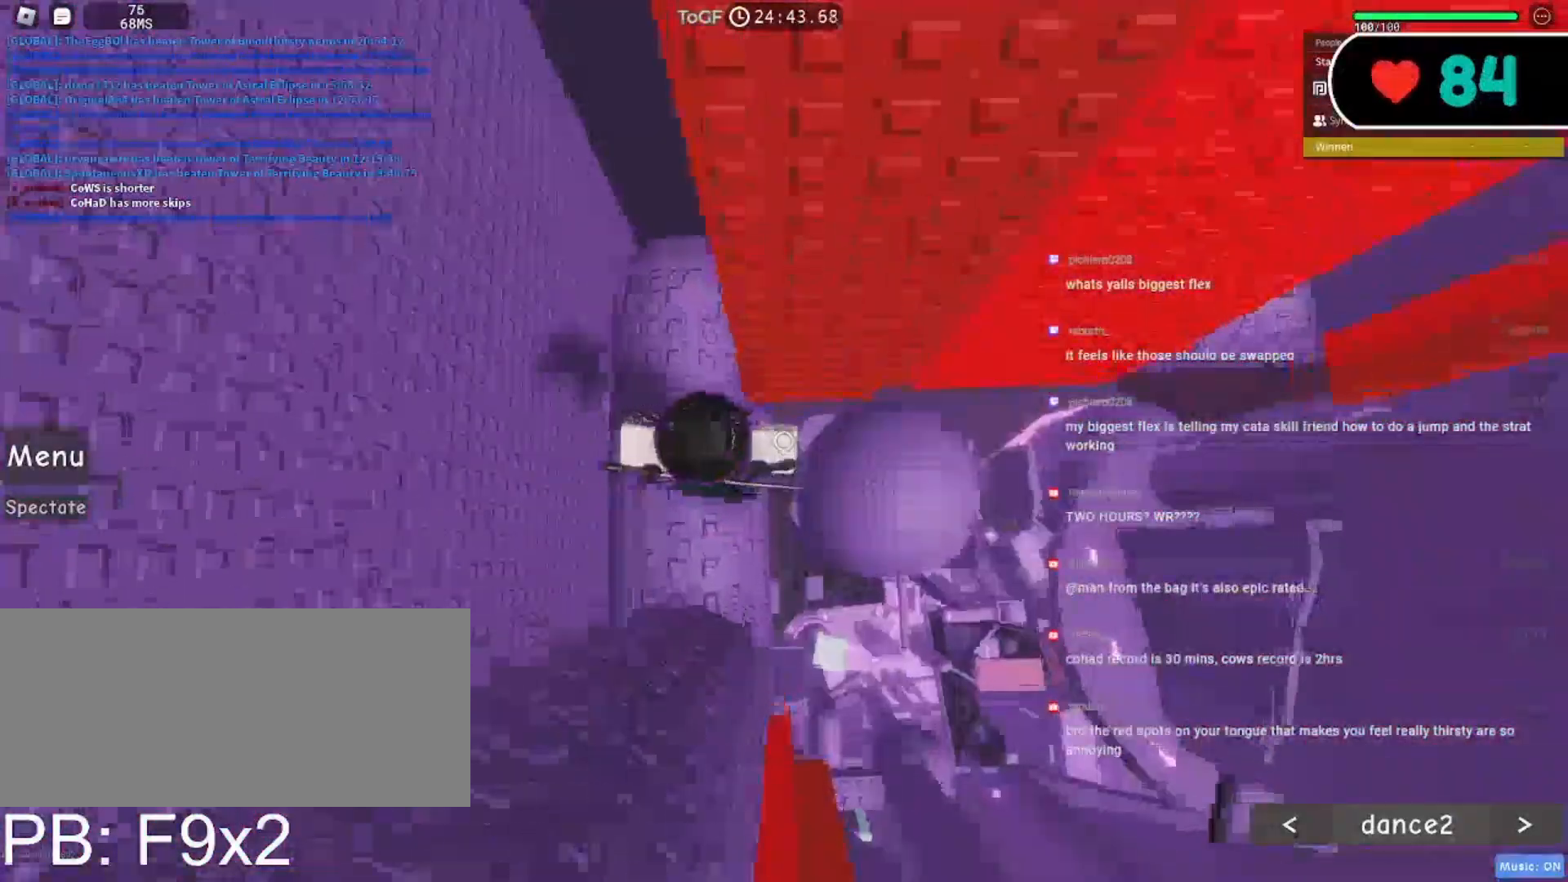
{"keys": ["d", "w"], "mouse": ["right"], "events": [[50, "w", "up"], [150, "shift", "down"], [300, "shift", "up"], [317, "mouse_wheel", "up"], [433, "d", "down"], [433, "w", "down"]]}
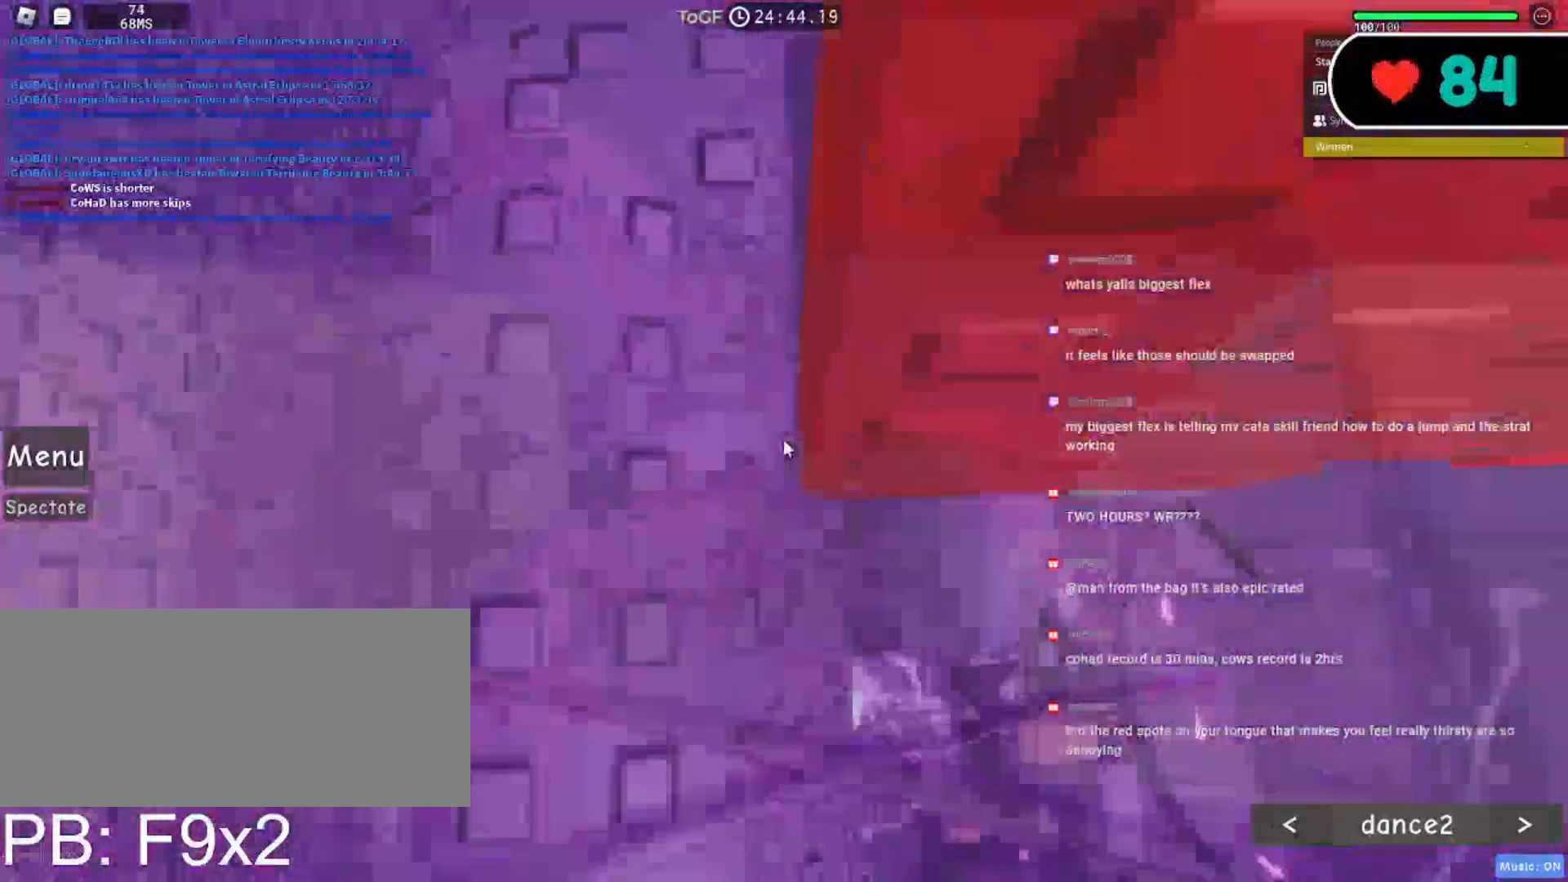
{"keys": ["w"], "mouse": ["right"], "events": [[83, "d", "up"], [267, "d", "down"], [450, "d", "up"]]}
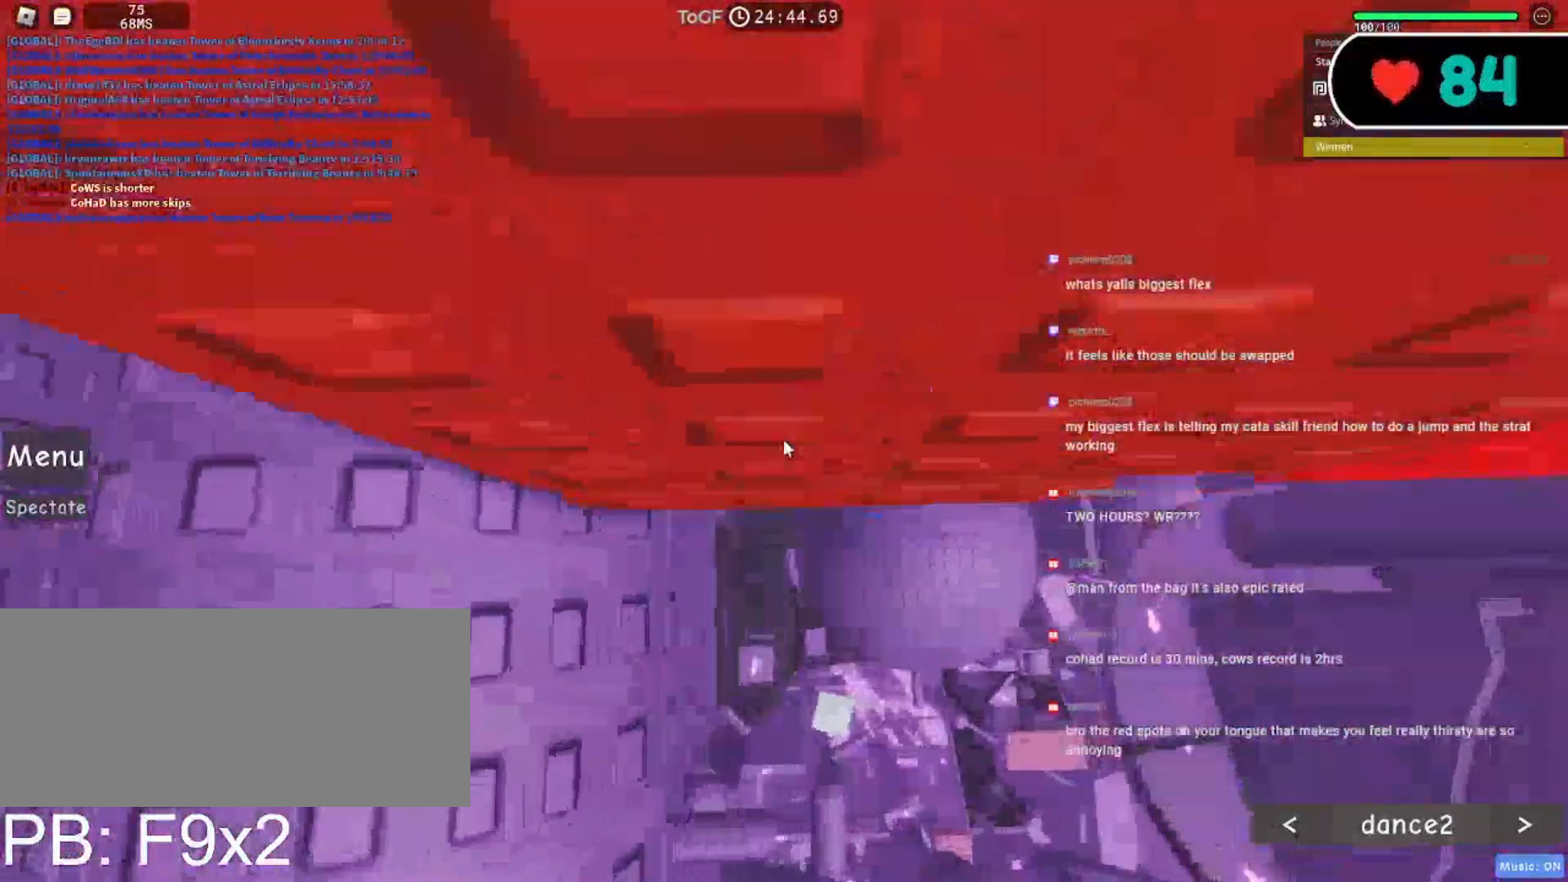
{"keys": ["d", "w"], "mouse": ["right"], "events": [[167, "d", "down"], [283, "d", "up"], [450, "d", "down"]]}